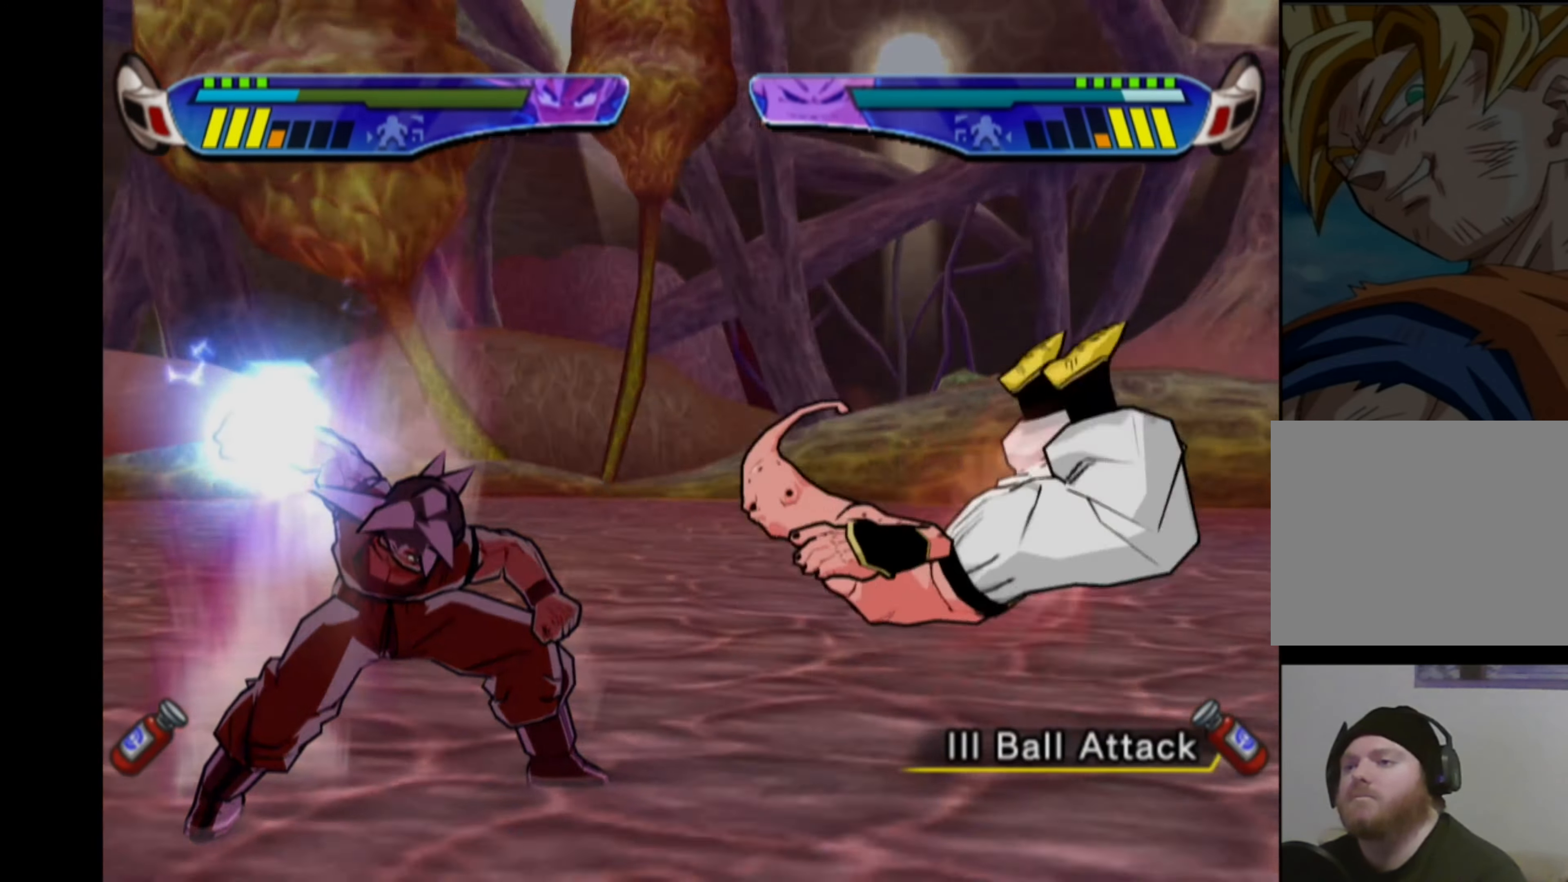
Gameplay with a controller (PlayStation layout); each line is a JSON object with the inputs held at the frame after it. "events" lists button and stick changes between this image and that frame as [ms after this image, input, new state], when the widget could be followed in between. Not read: L3 R3.
{"buttons": ["CIRCLE"], "left_stick": "center", "right_stick": "center", "events": [[416, "CIRCLE", "down"]]}
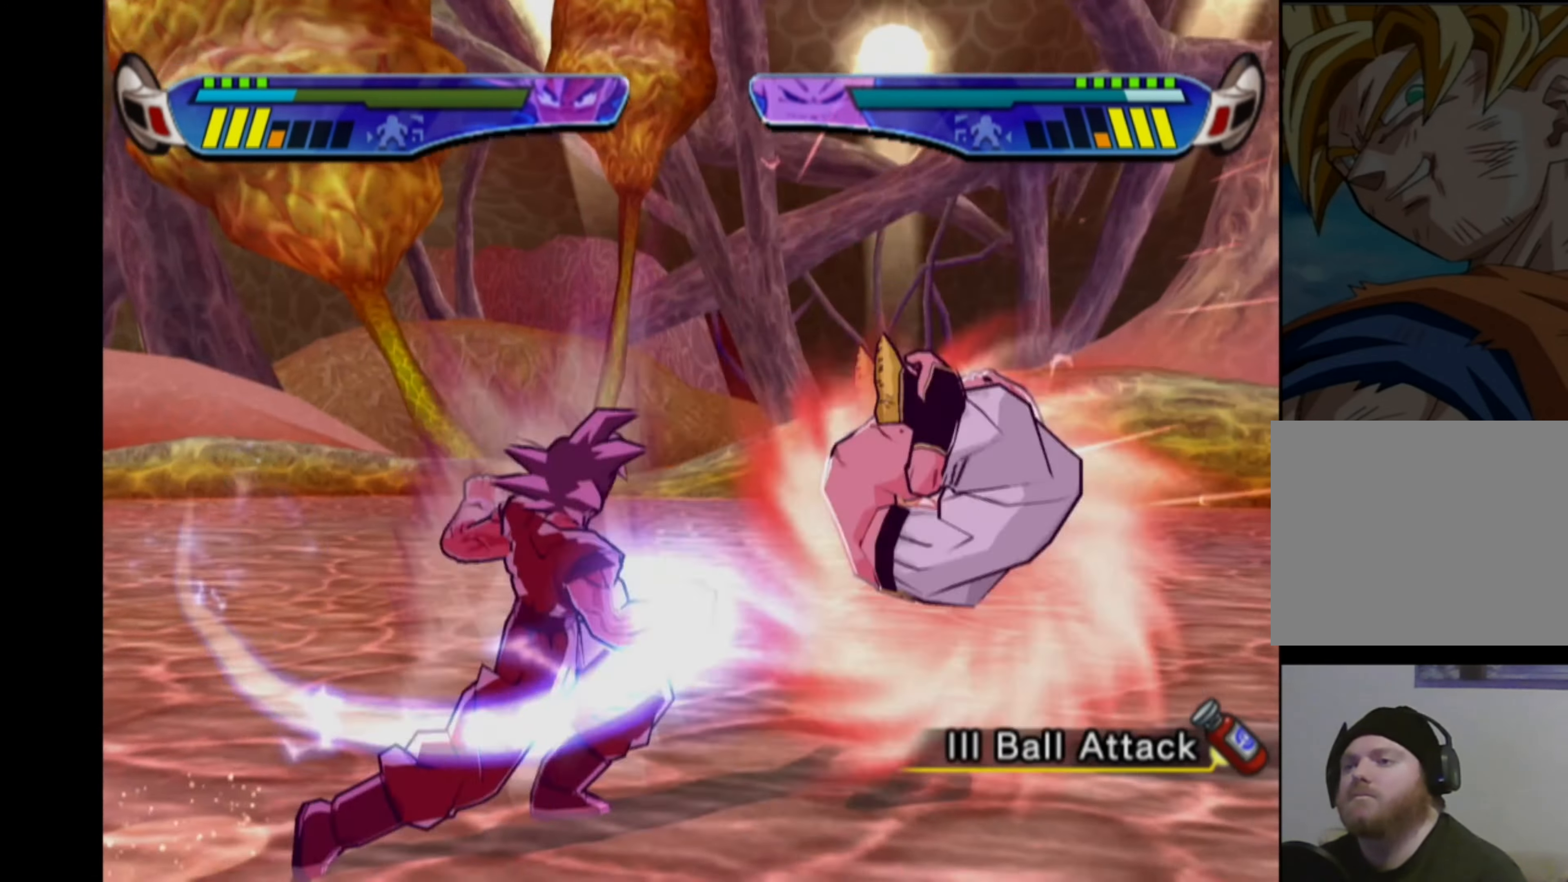
{"buttons": [], "left_stick": "center", "right_stick": "center", "events": [[16, "CIRCLE", "up"], [66, "DPAD_LEFT", "down"], [83, "CROSS", "down"], [300, "DPAD_LEFT", "up"], [350, "CROSS", "up"]]}
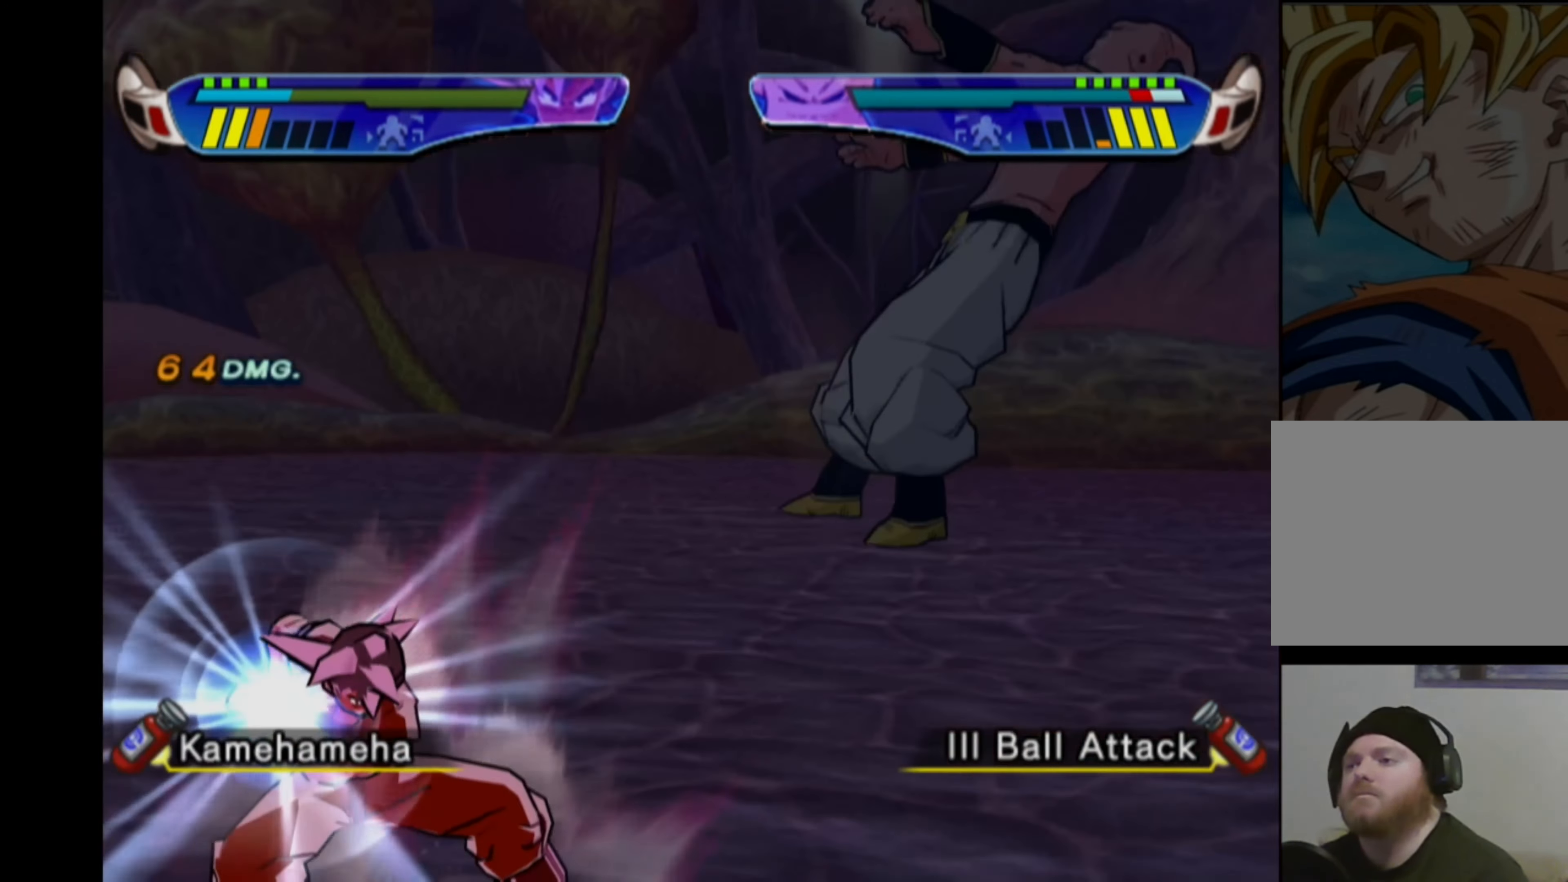
{"buttons": [], "left_stick": "center", "right_stick": "center", "events": []}
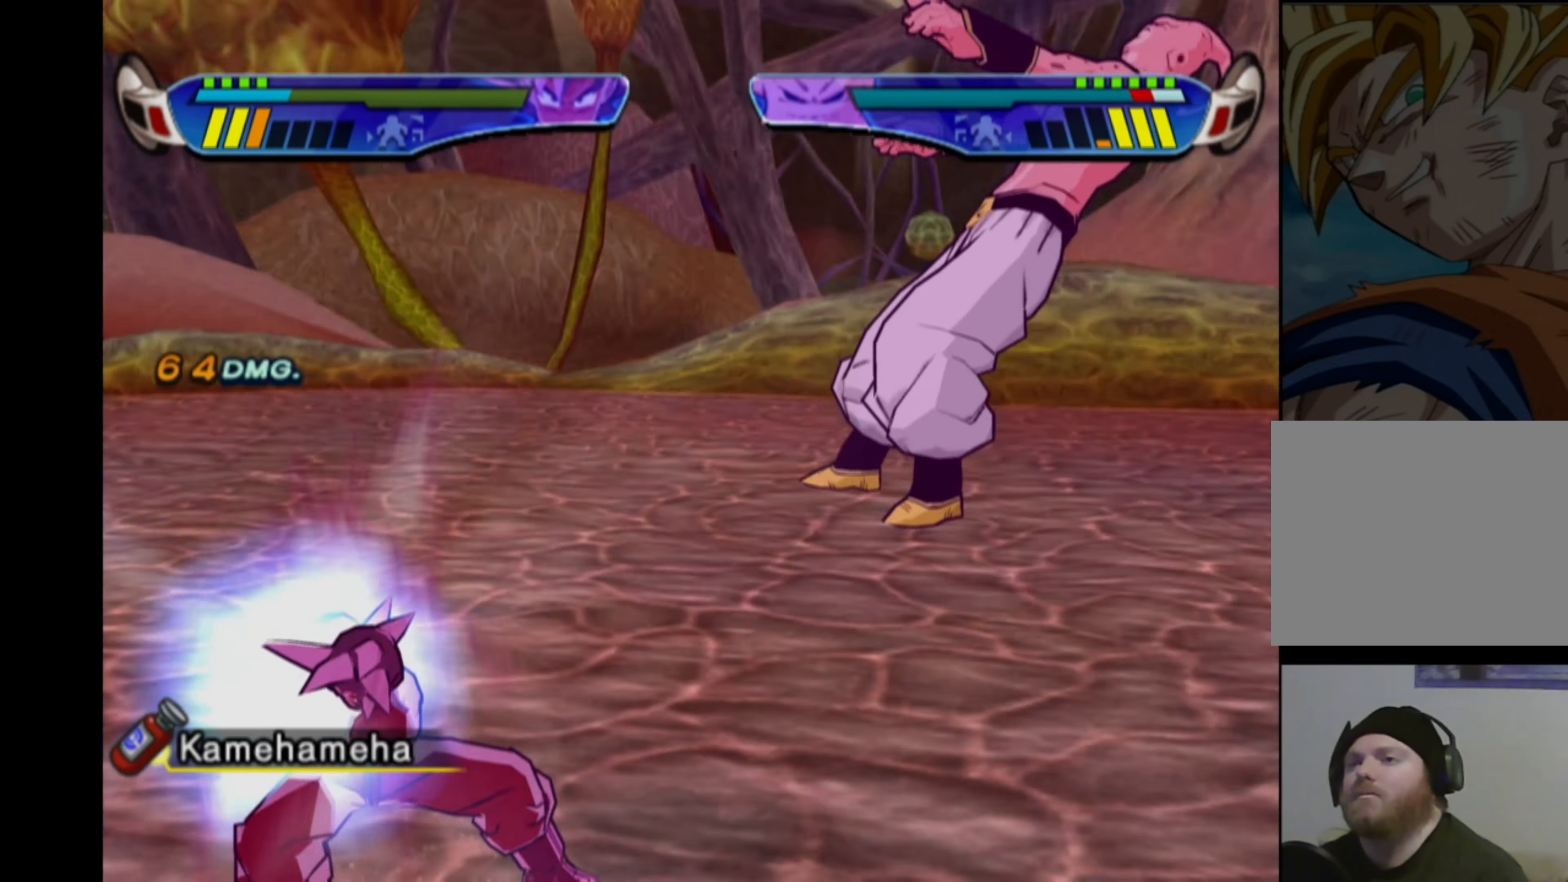
{"buttons": [], "left_stick": "center", "right_stick": "center", "events": [[83, "DPAD_UP", "down"], [133, "CIRCLE", "down"], [216, "DPAD_UP", "up"], [250, "CIRCLE", "up"]]}
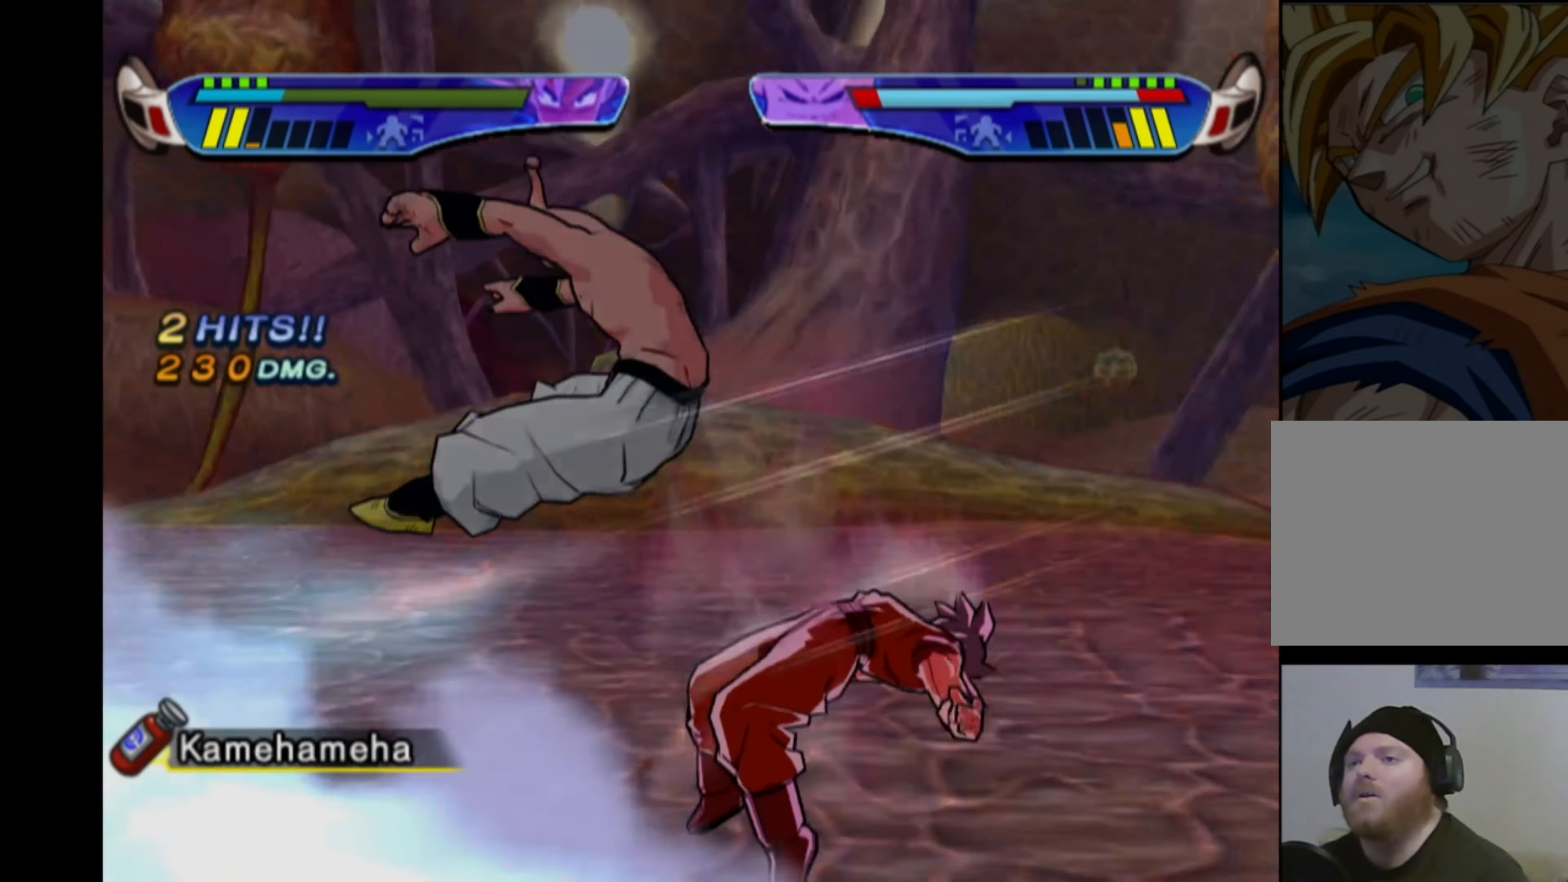
{"buttons": ["DPAD_DOWN"], "left_stick": "center", "right_stick": "center", "events": [[166, "CIRCLE", "down"], [283, "CIRCLE", "up"], [466, "DPAD_DOWN", "down"]]}
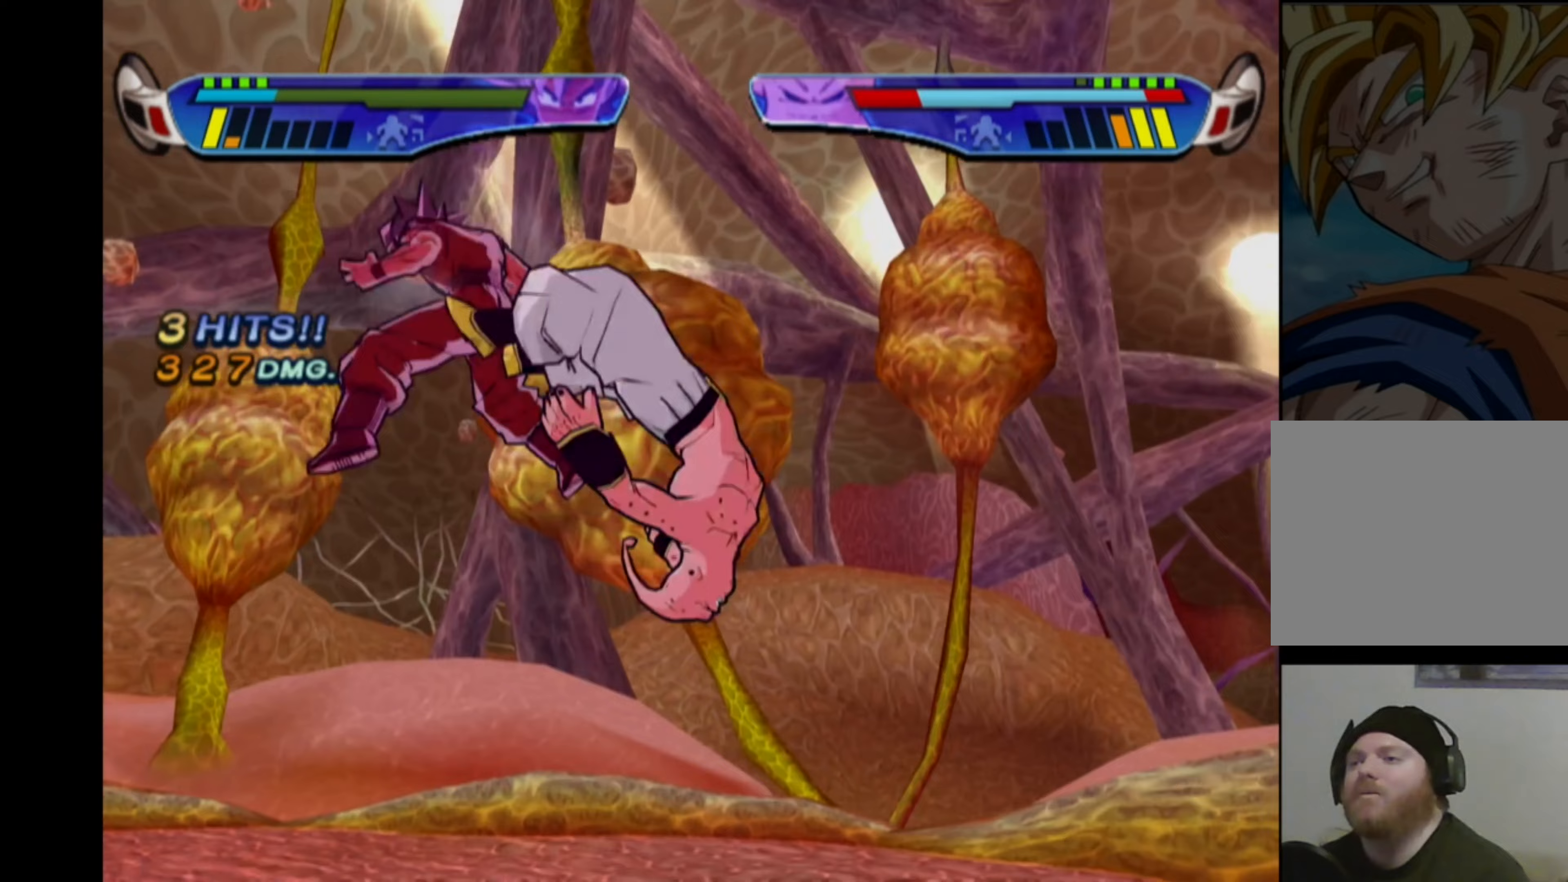
{"buttons": ["DPAD_DOWN"], "left_stick": "center", "right_stick": "center", "events": [[233, "CIRCLE", "down"], [350, "CIRCLE", "up"]]}
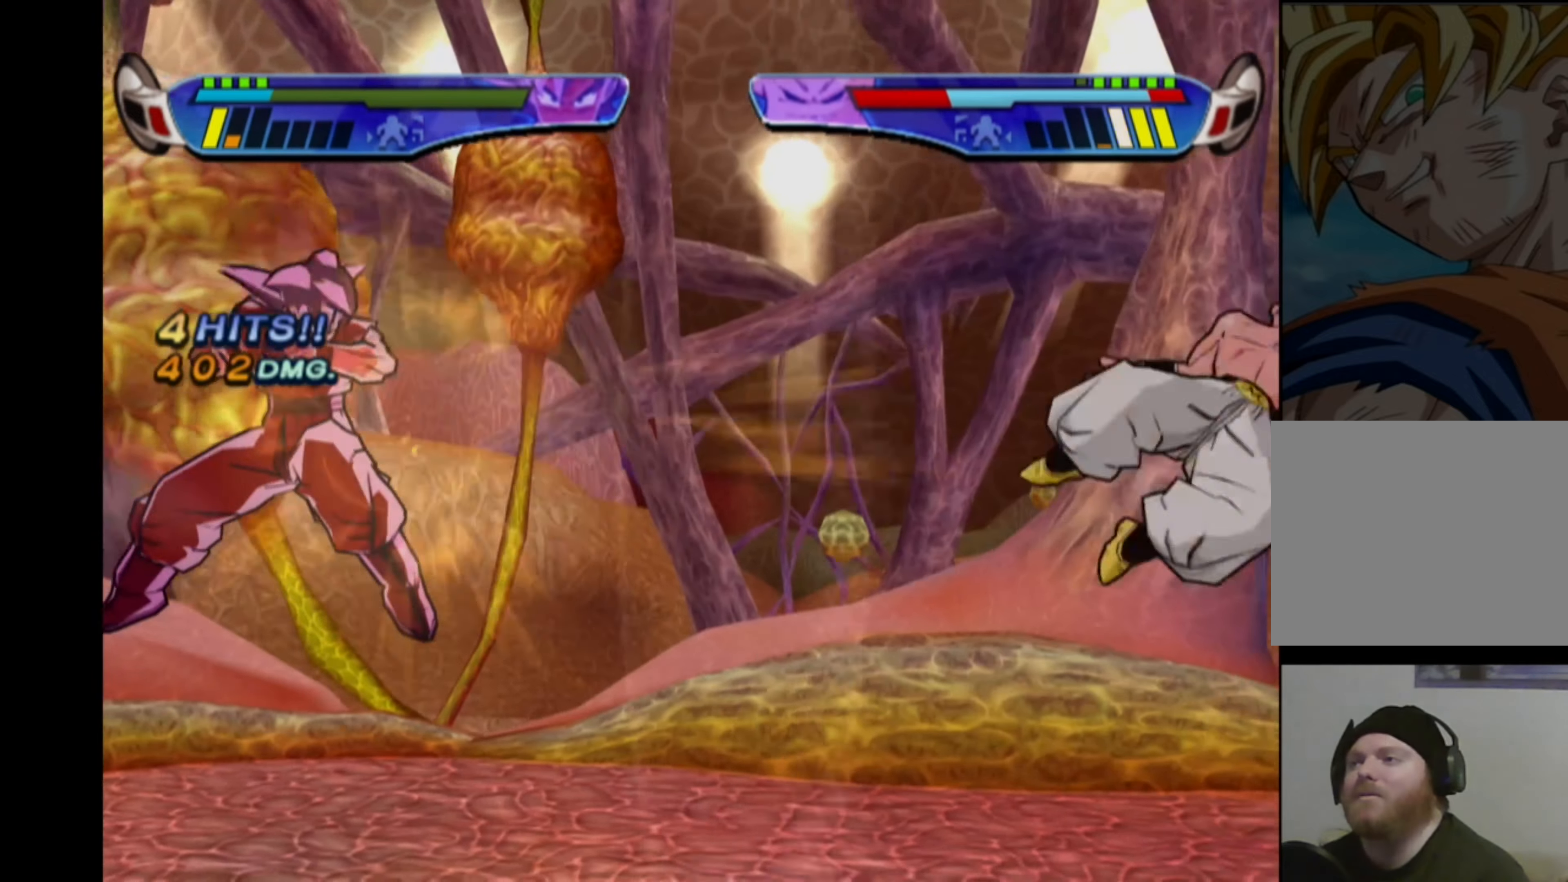
{"buttons": ["CROSS", "DPAD_LEFT"], "left_stick": "center", "right_stick": "center", "events": [[167, "DPAD_DOWN", "up"], [383, "CROSS", "down"], [483, "DPAD_LEFT", "down"]]}
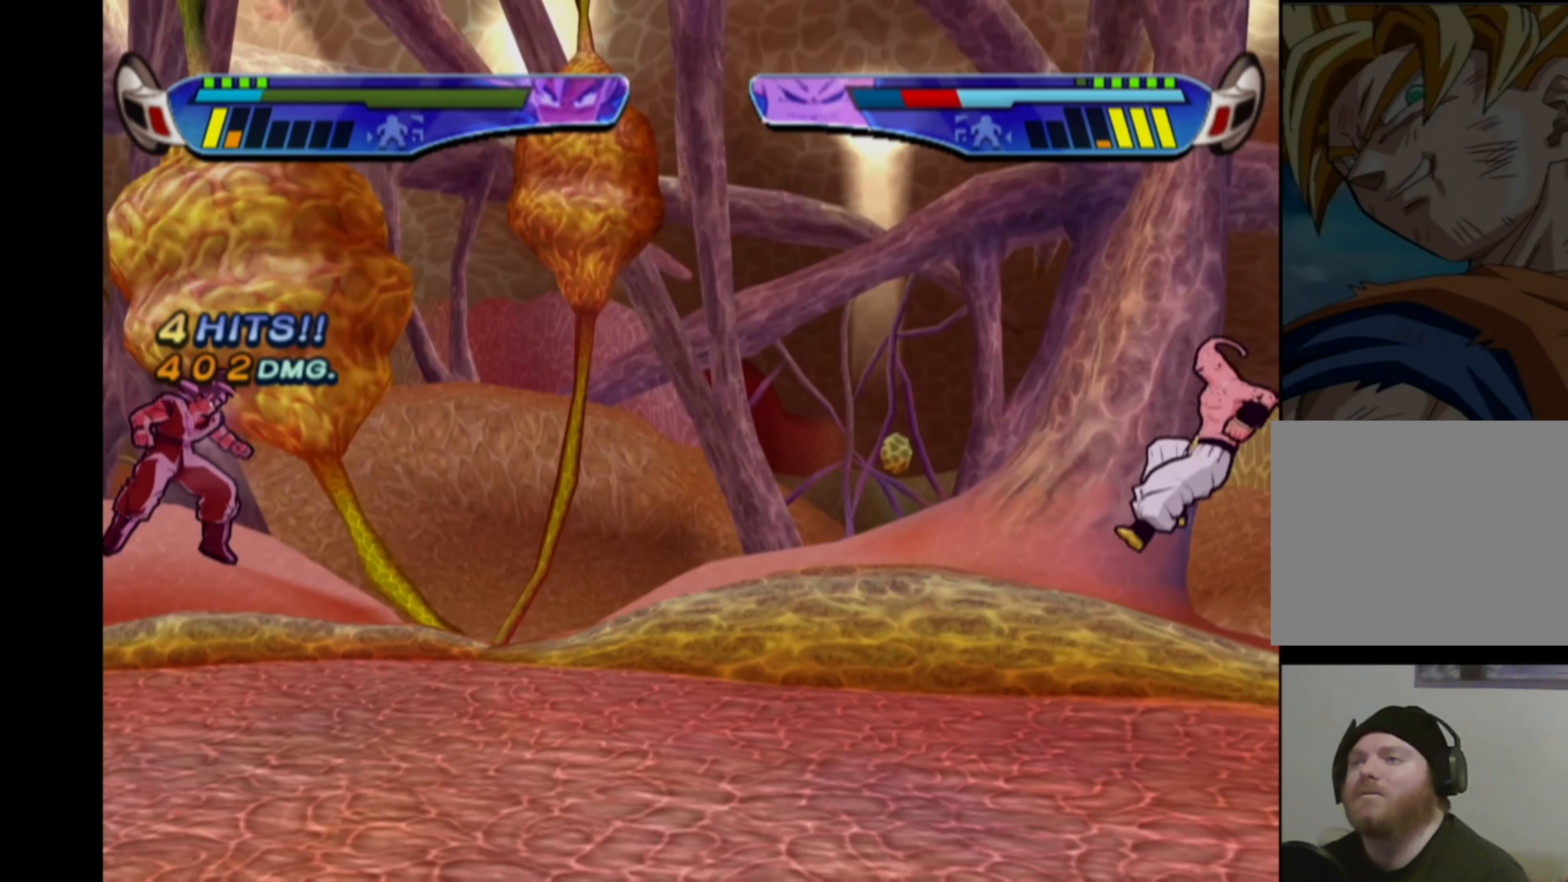
{"buttons": ["CROSS", "DPAD_LEFT"], "left_stick": "center", "right_stick": "center", "events": [[50, "DPAD_LEFT", "up"], [117, "DPAD_LEFT", "down"]]}
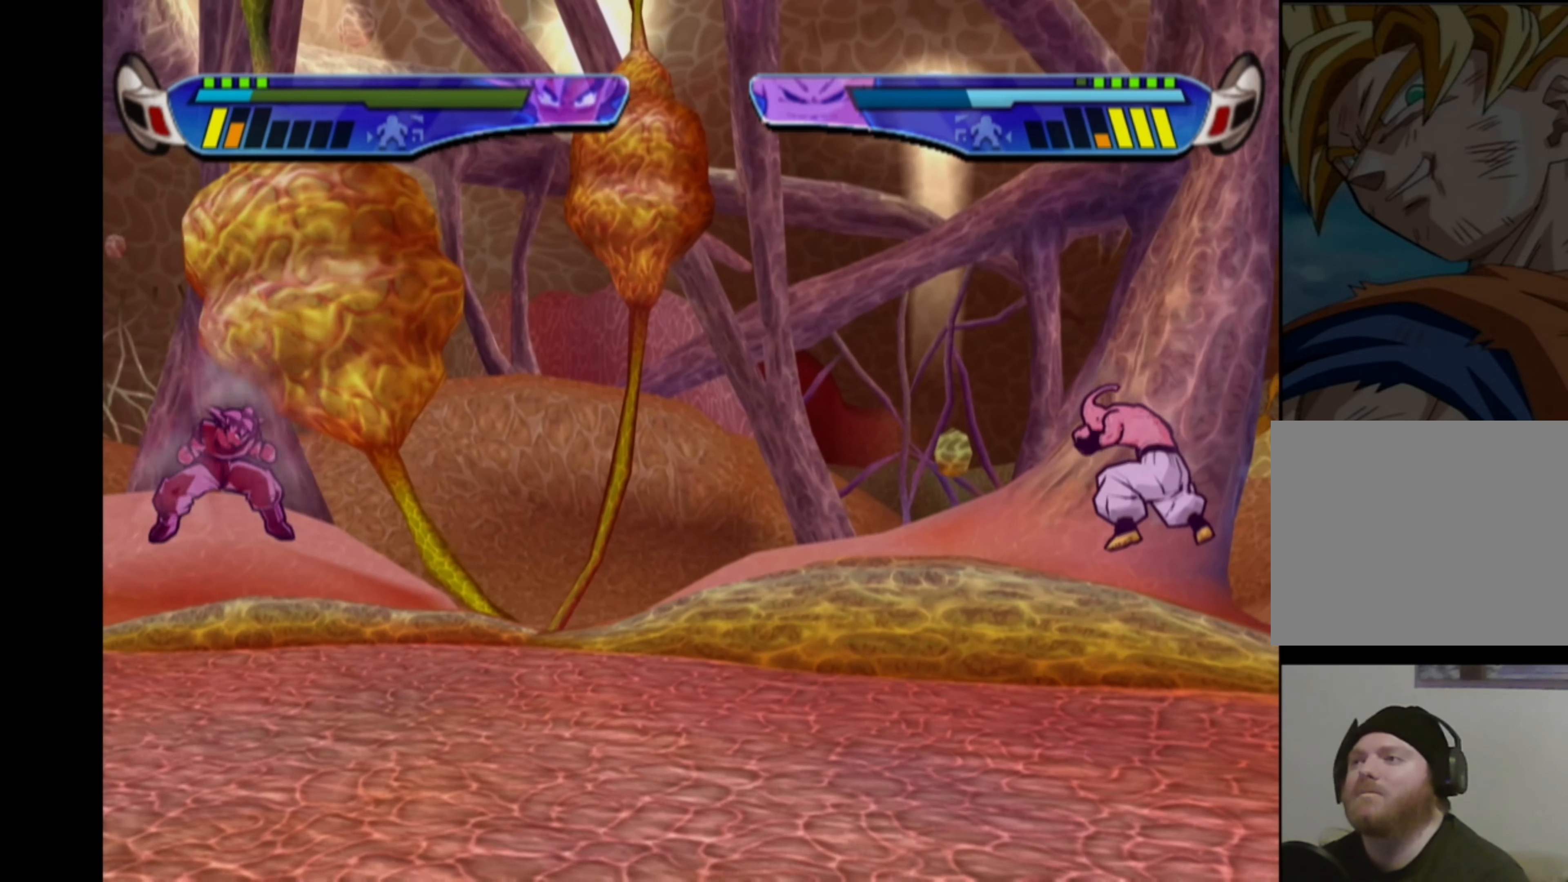
{"buttons": ["CROSS", "DPAD_LEFT"], "left_stick": "center", "right_stick": "center", "events": []}
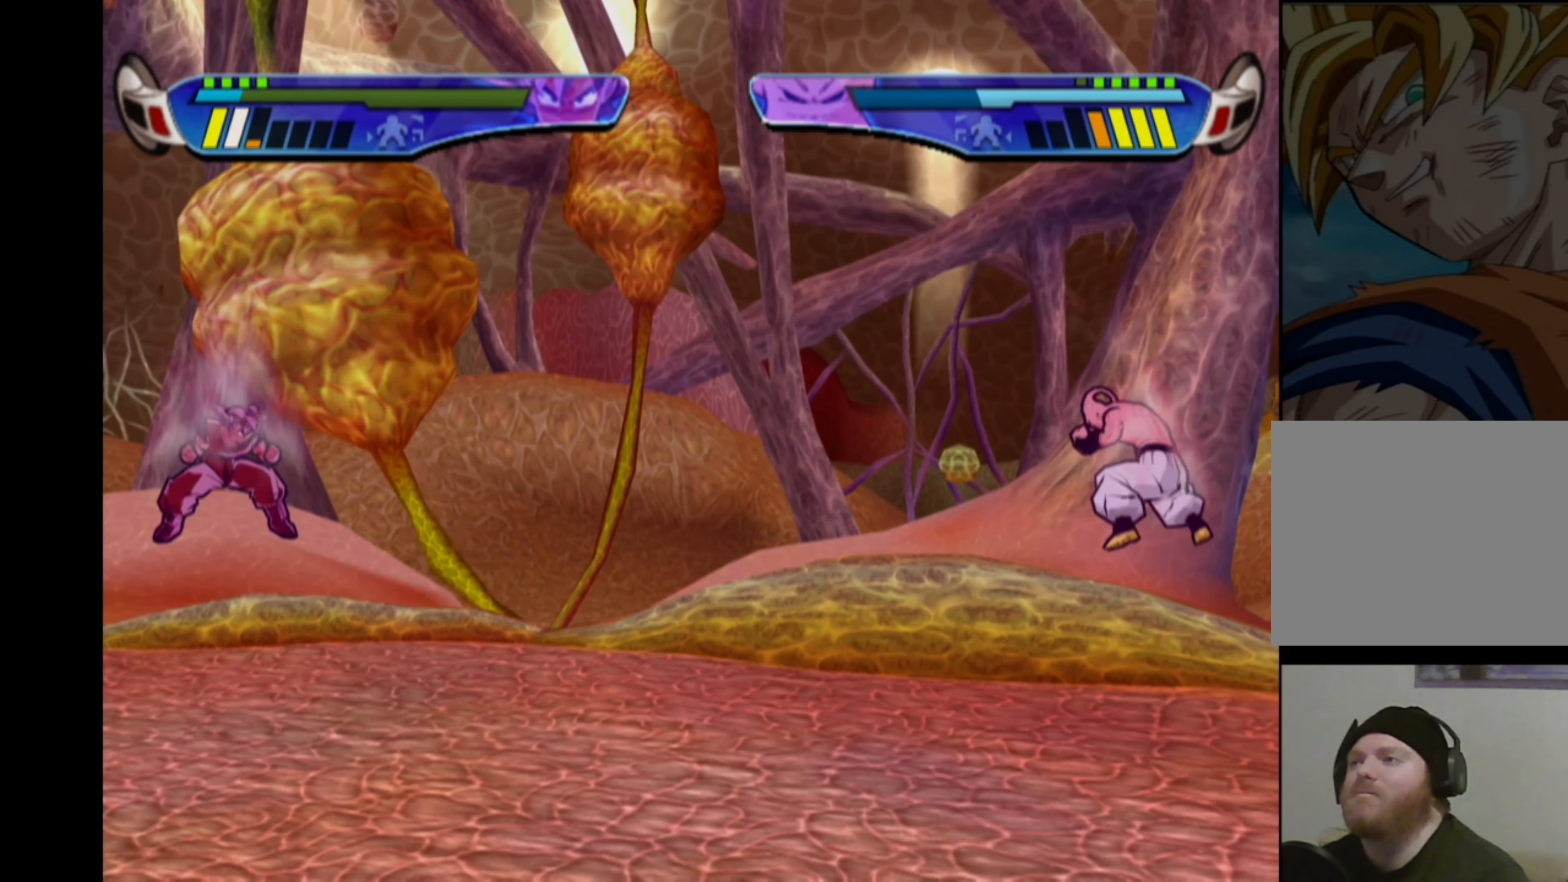
{"buttons": ["CROSS", "DPAD_LEFT"], "left_stick": "center", "right_stick": "center", "events": []}
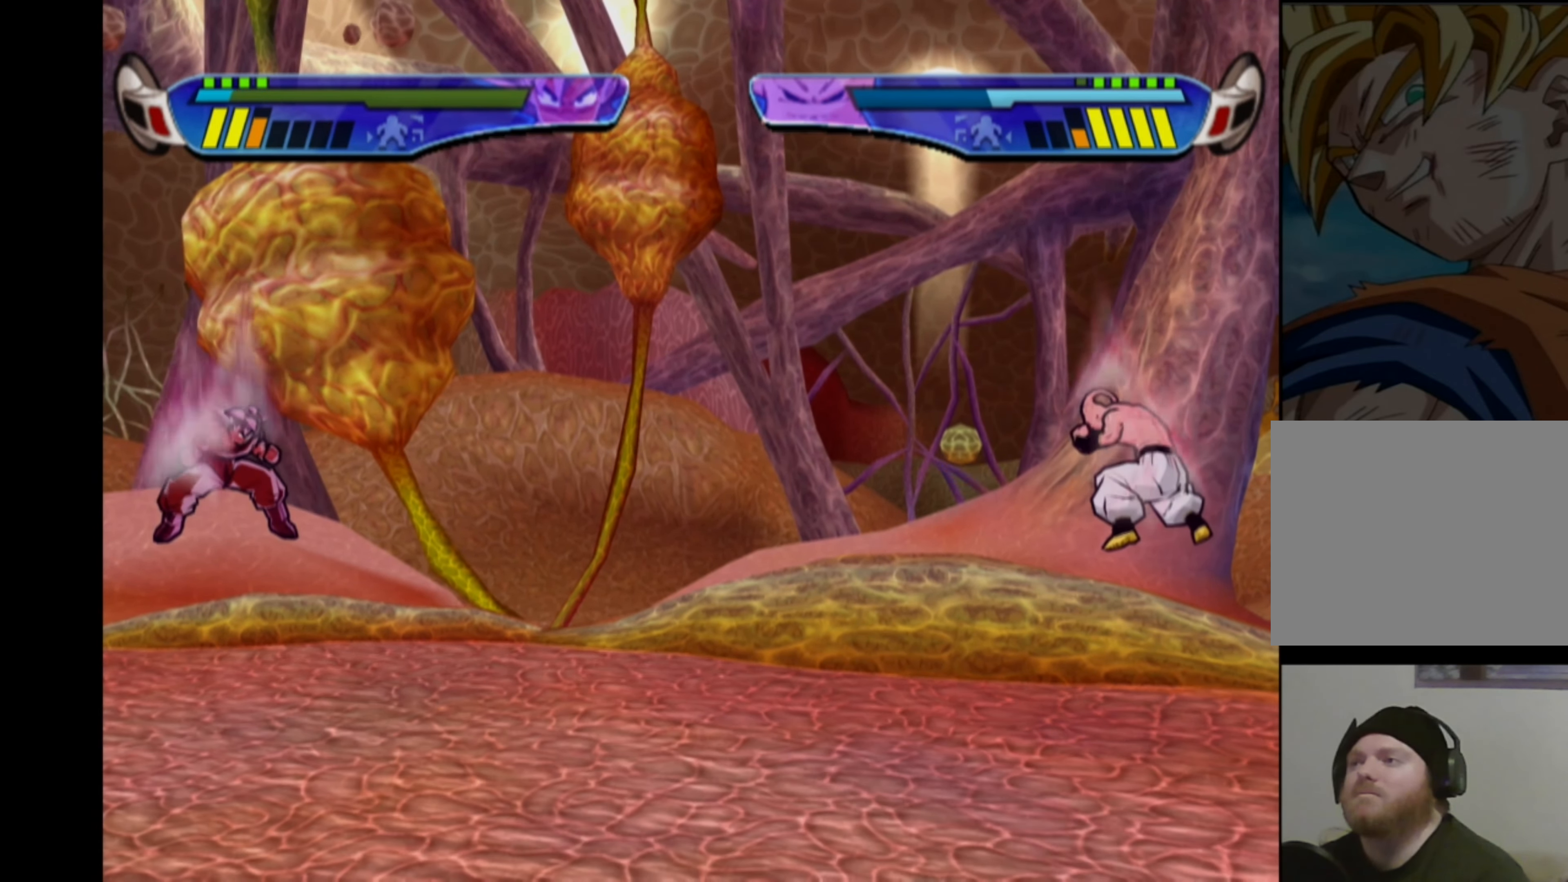
{"buttons": ["CROSS", "DPAD_LEFT"], "left_stick": "center", "right_stick": "center", "events": []}
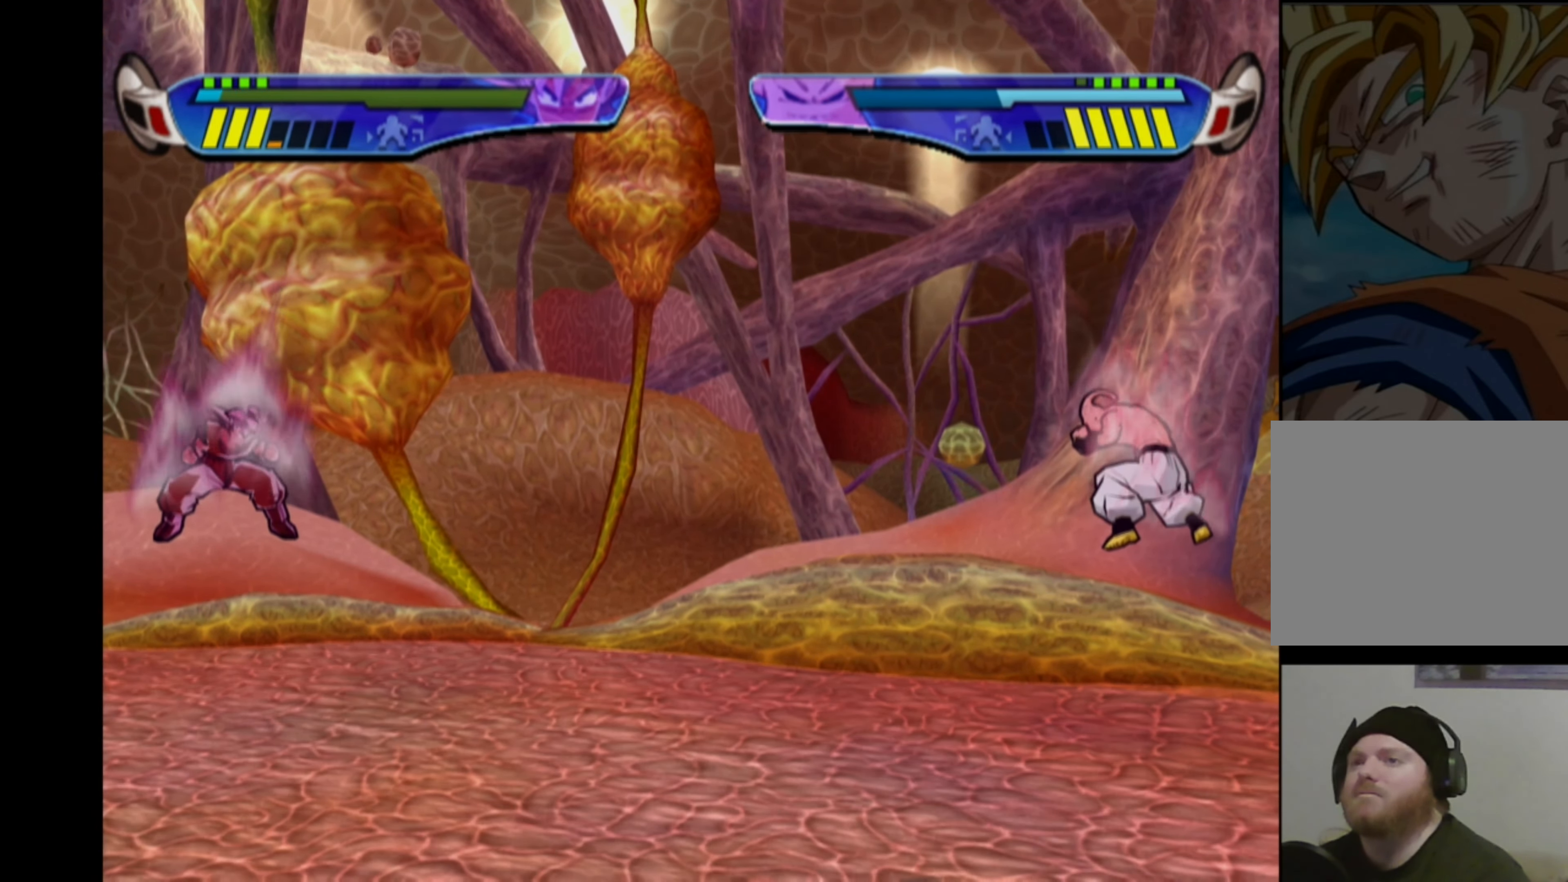
{"buttons": ["CROSS", "DPAD_LEFT"], "left_stick": "center", "right_stick": "center", "events": []}
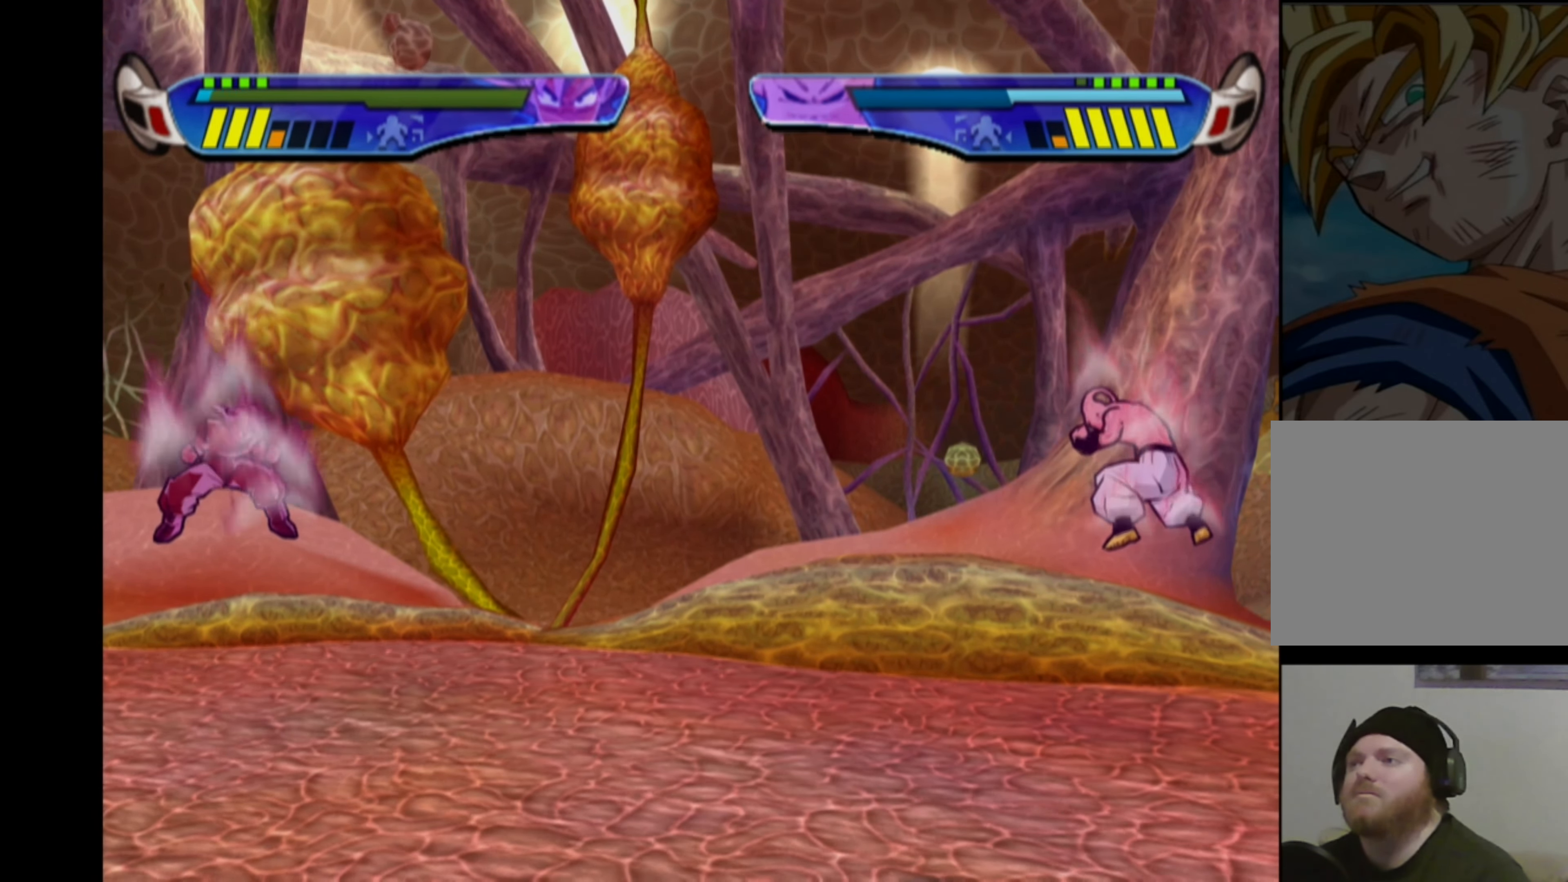
{"buttons": ["CROSS", "DPAD_LEFT"], "left_stick": "center", "right_stick": "center", "events": []}
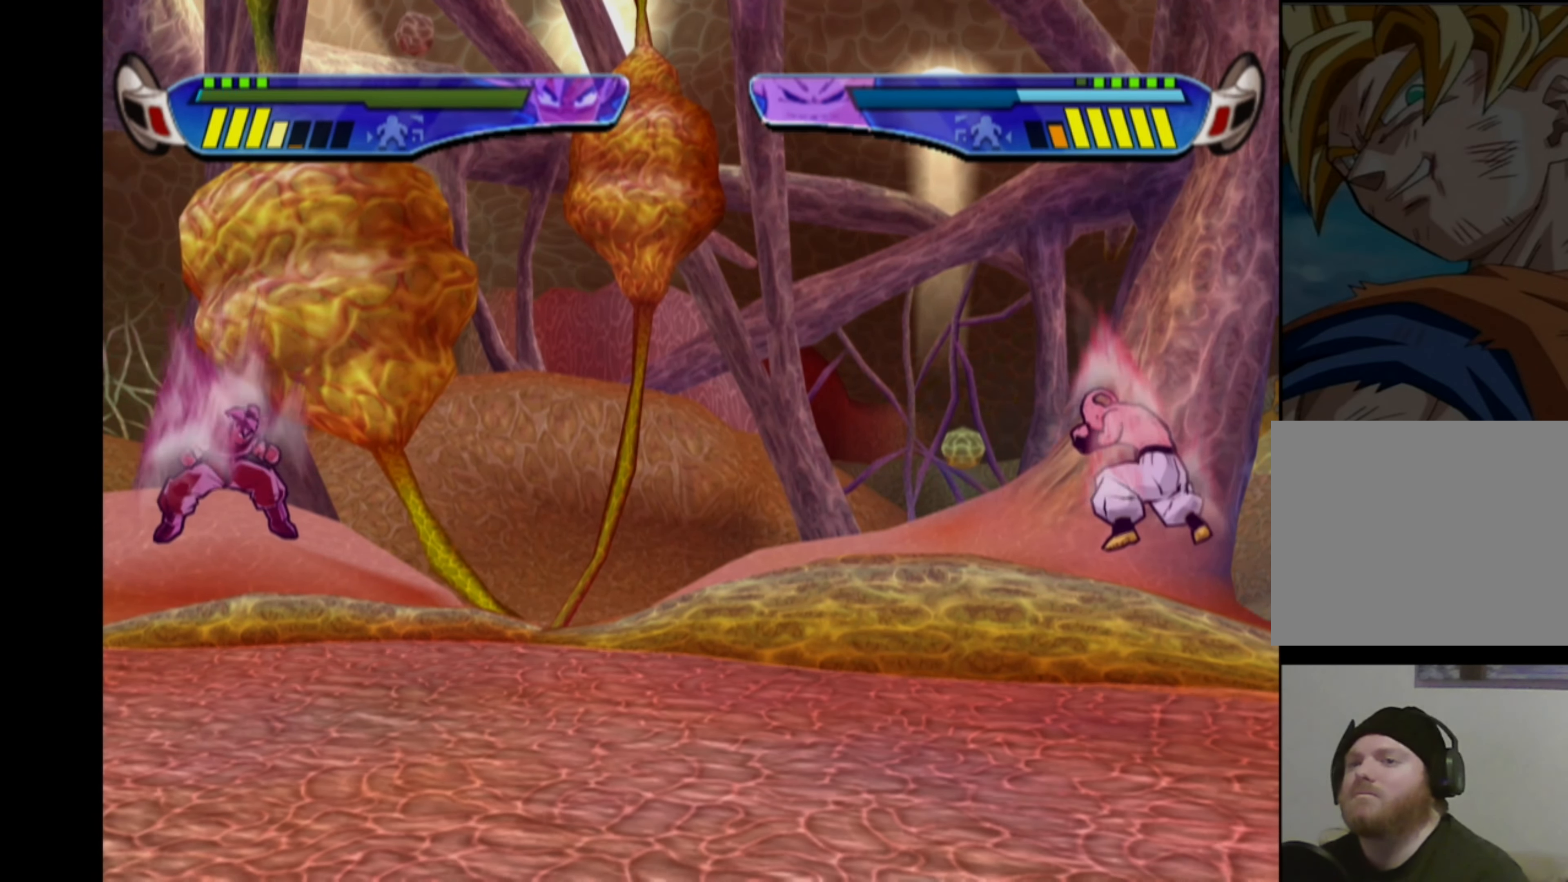
{"buttons": ["CROSS", "DPAD_LEFT"], "left_stick": "center", "right_stick": "center", "events": []}
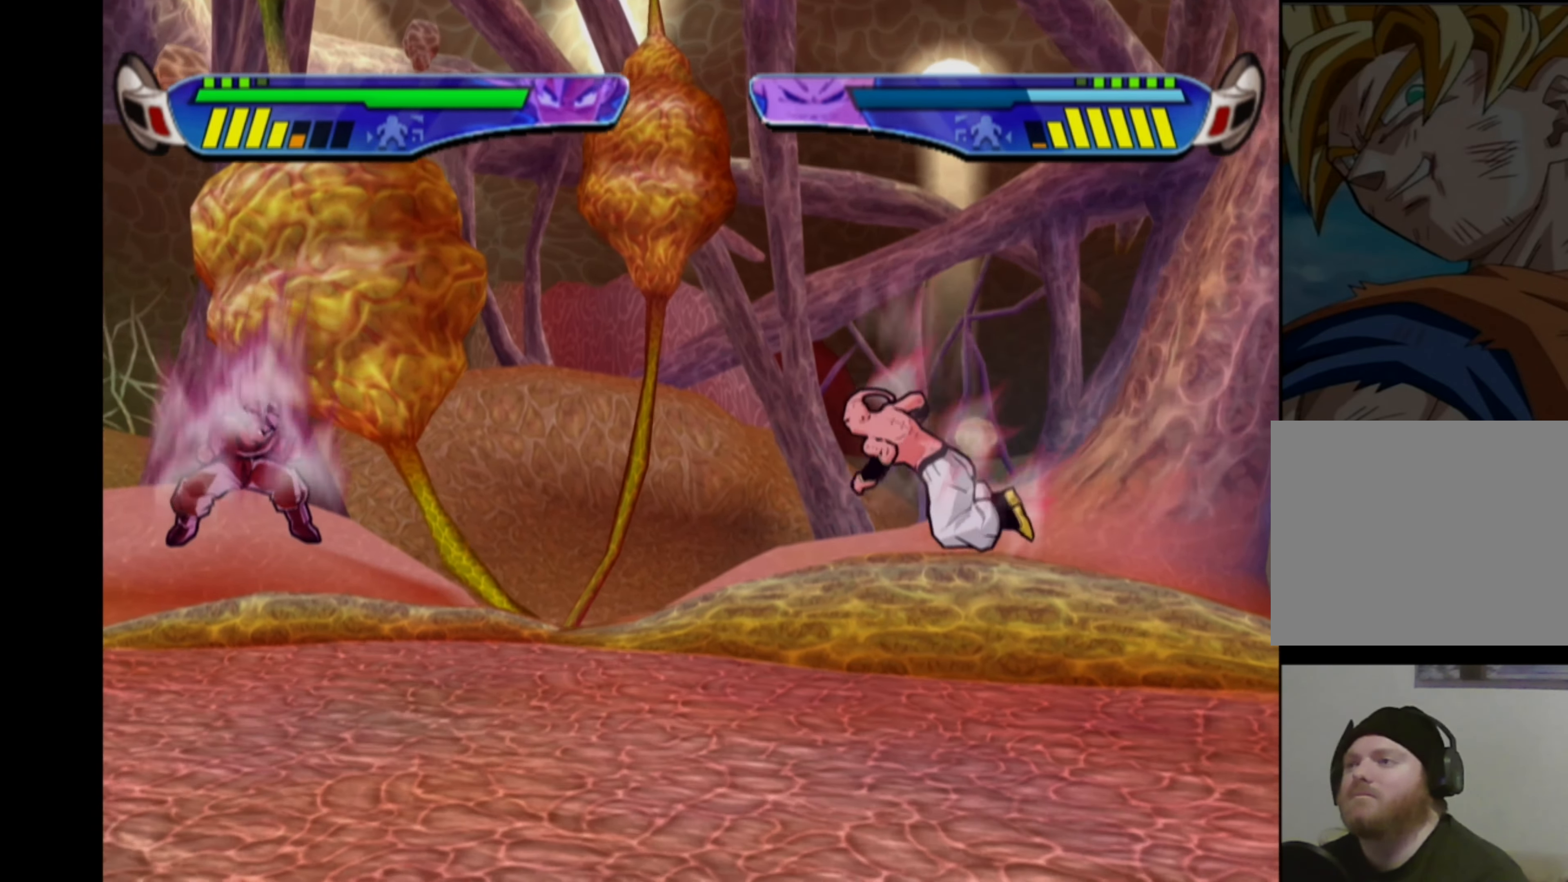
{"buttons": ["CROSS", "DPAD_LEFT"], "left_stick": "center", "right_stick": "center", "events": []}
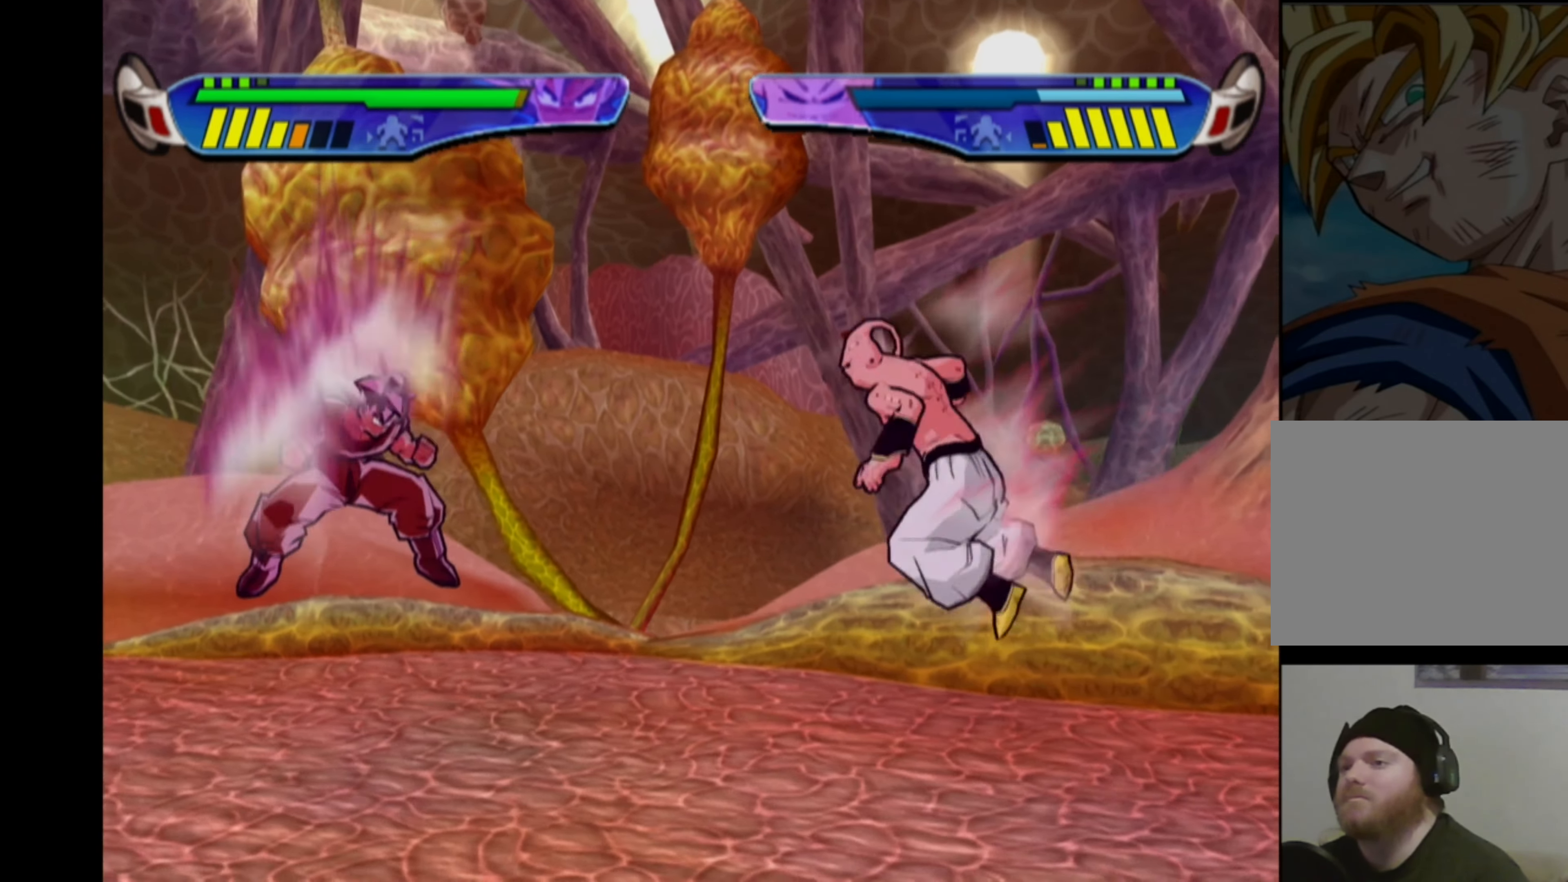
{"buttons": ["CROSS"], "left_stick": "center", "right_stick": "center", "events": [[367, "DPAD_LEFT", "up"]]}
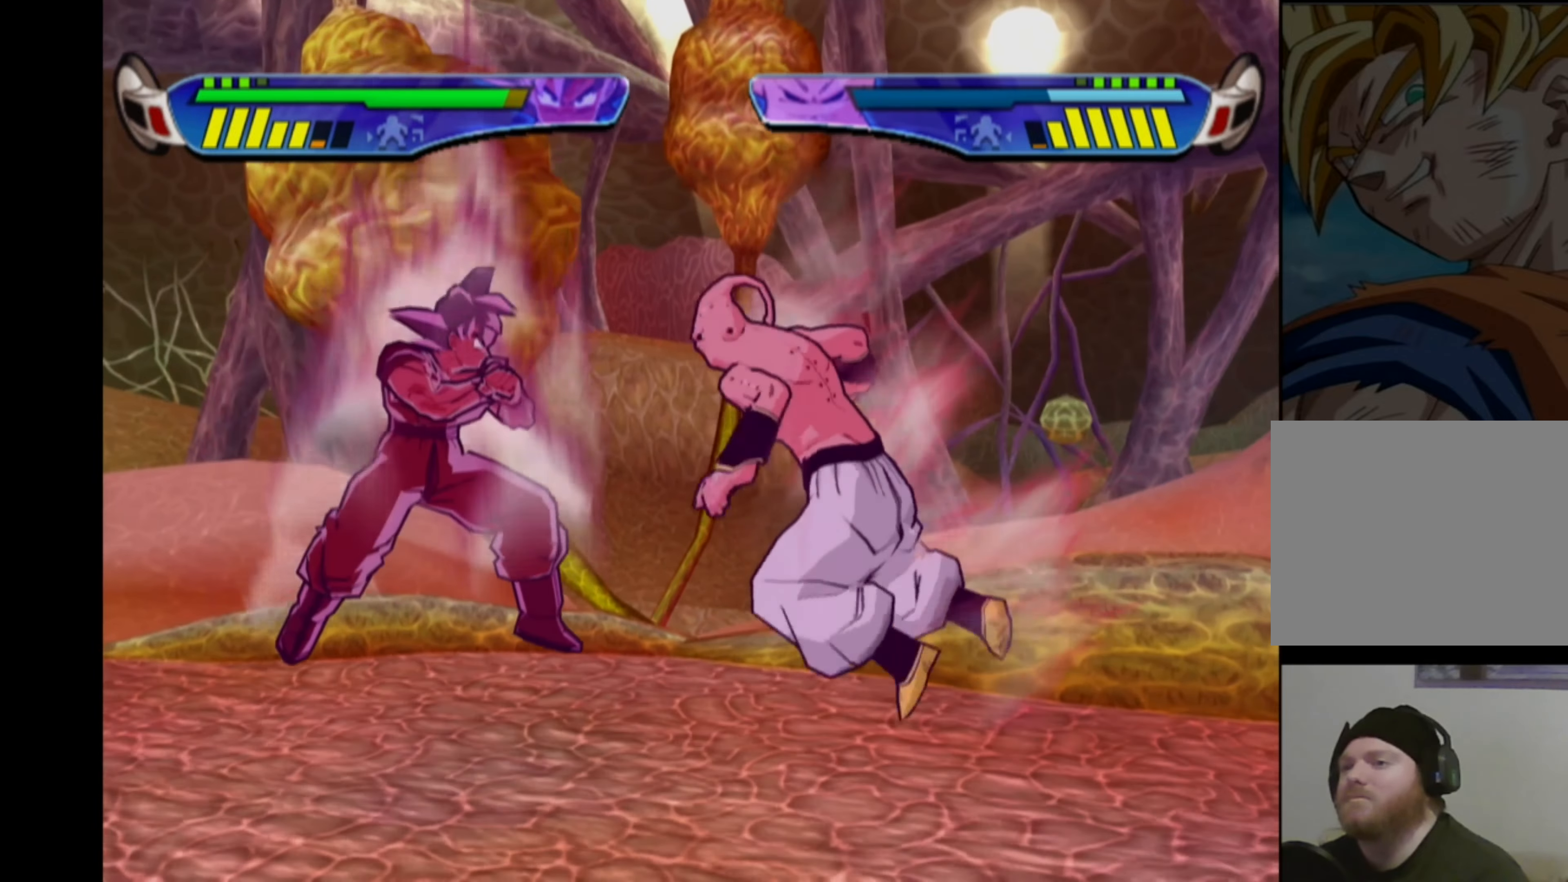
{"buttons": ["CROSS"], "left_stick": "center", "right_stick": "center", "events": []}
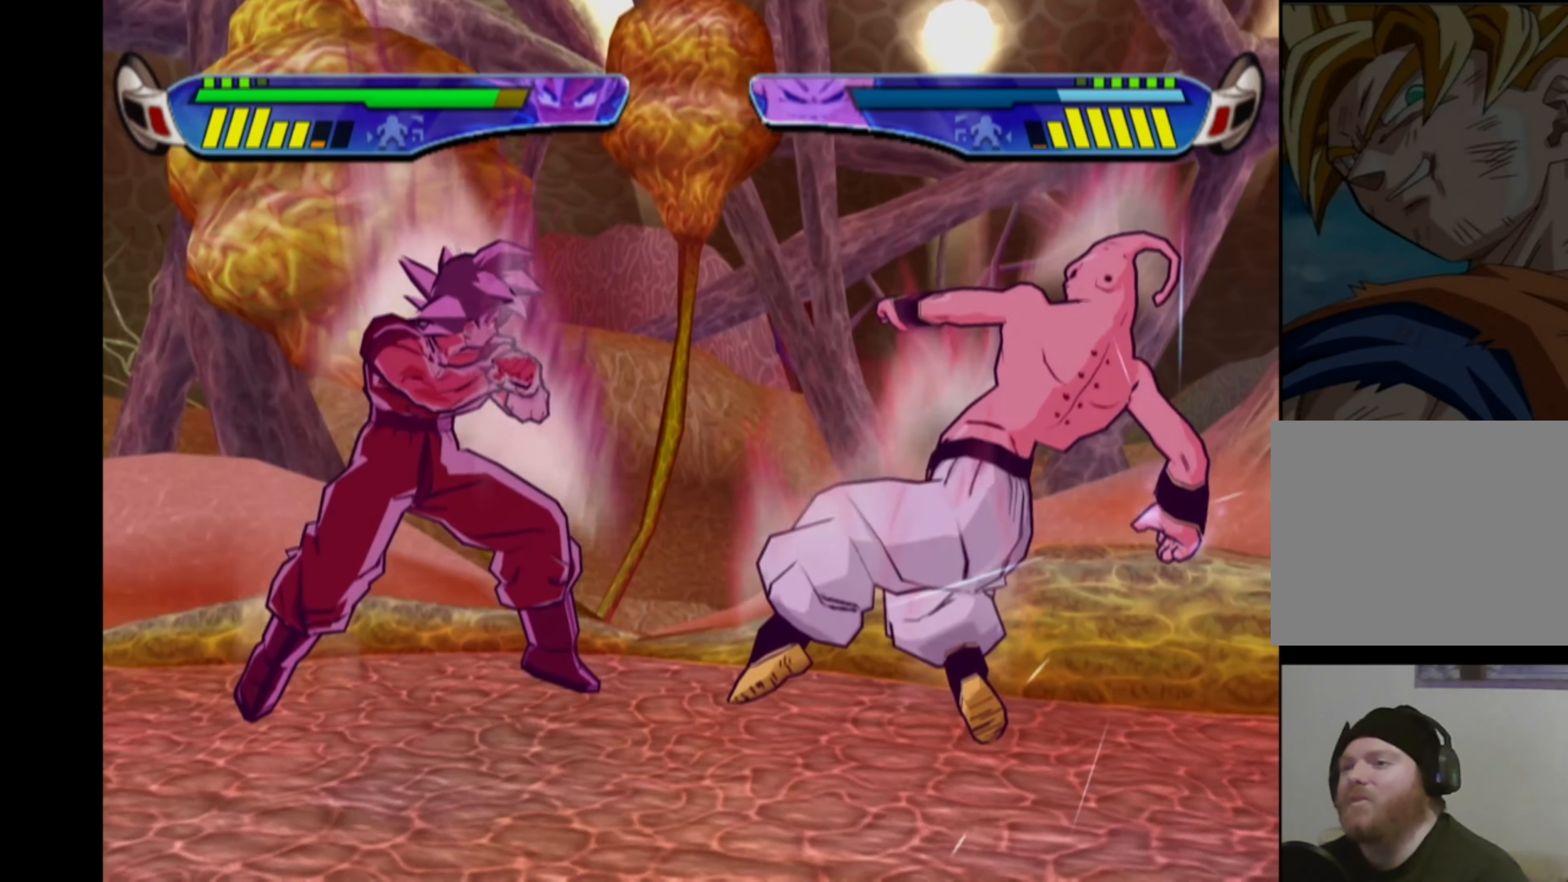
{"buttons": [], "left_stick": "center", "right_stick": "center", "events": [[100, "CROSS", "up"], [134, "L1", "down"], [217, "L1", "up"]]}
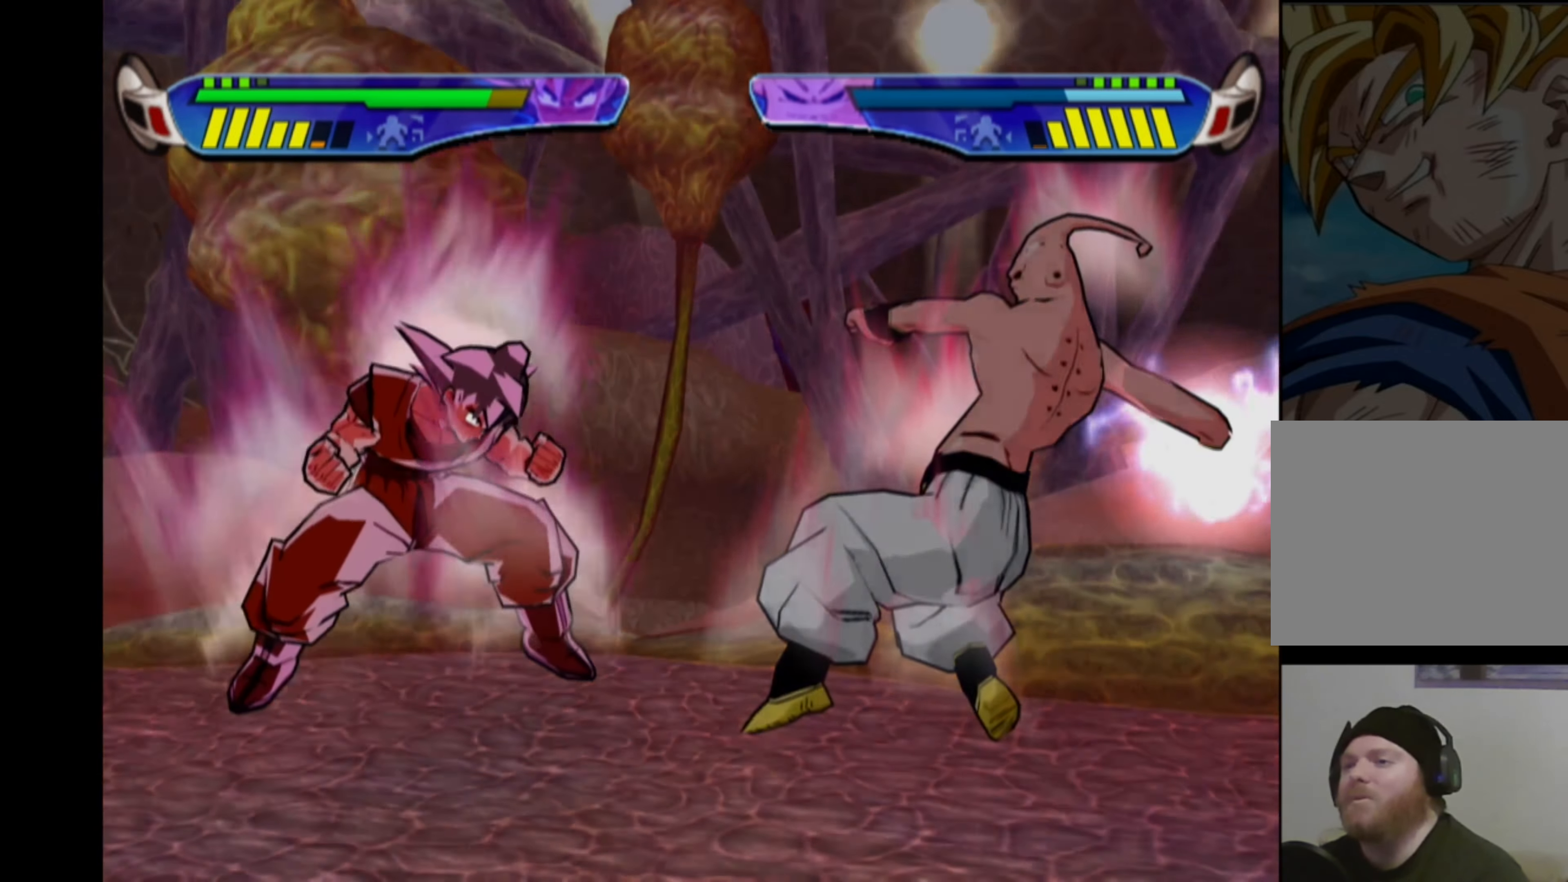
{"buttons": [], "left_stick": "center", "right_stick": "center", "events": []}
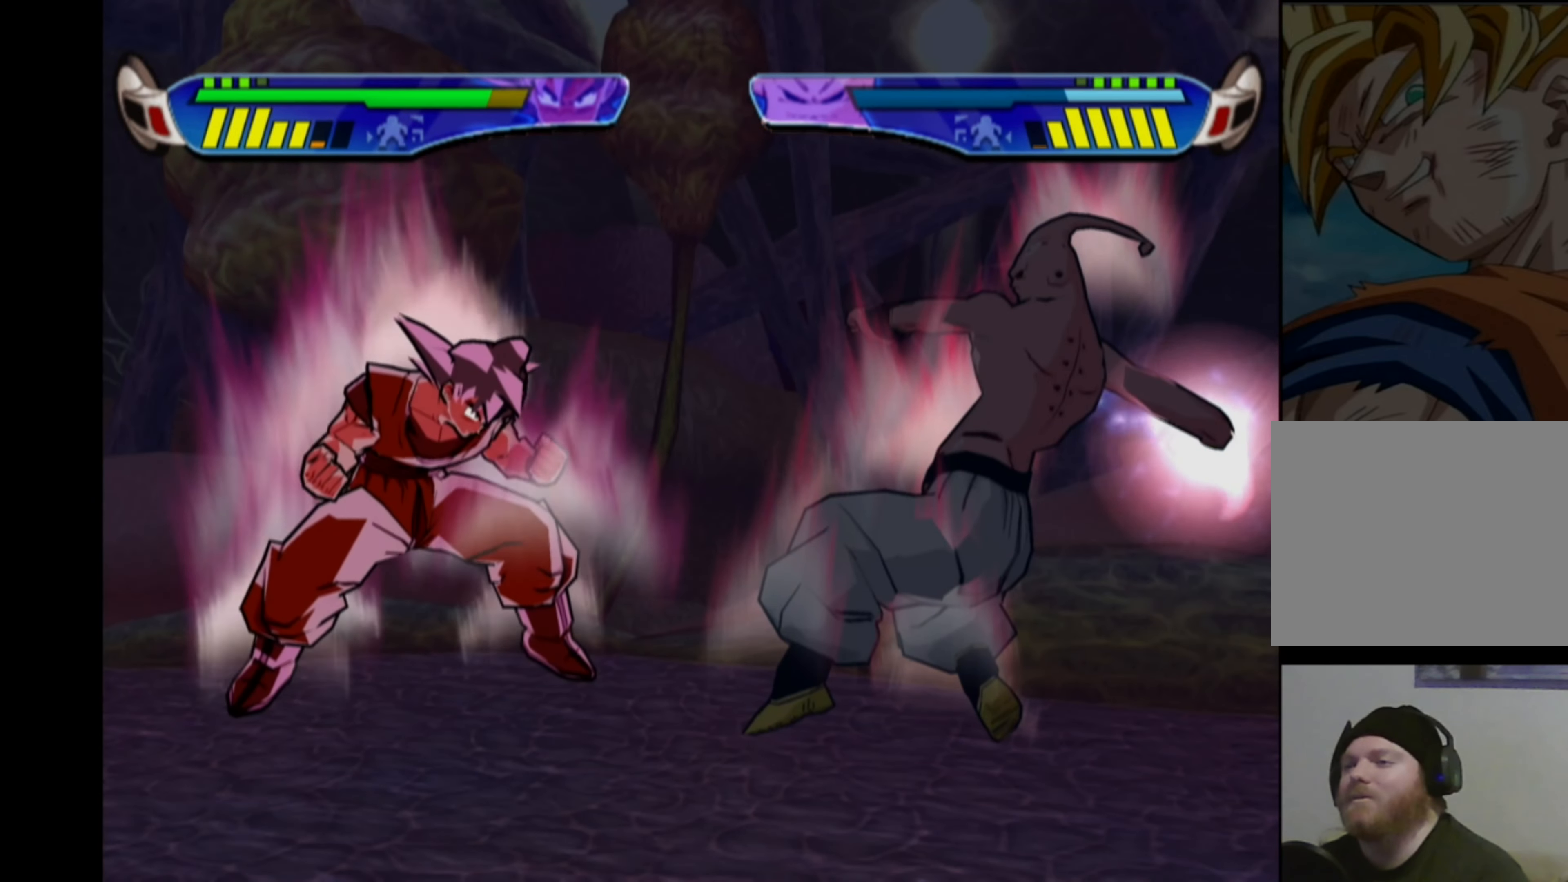
{"buttons": [], "left_stick": "center", "right_stick": "center", "events": []}
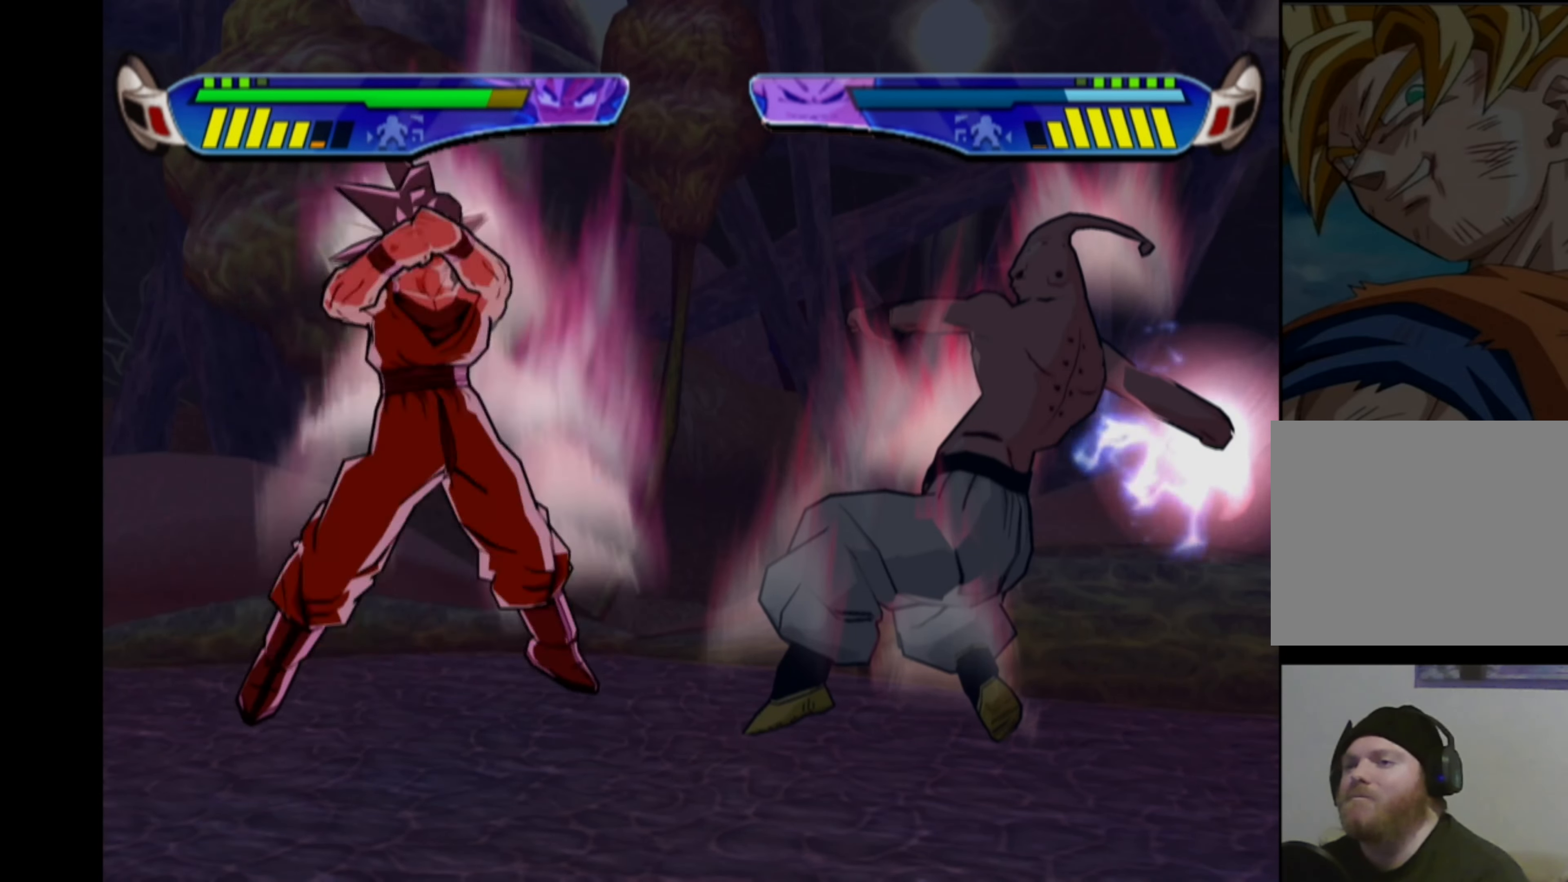
{"buttons": ["DPAD_RIGHT"], "left_stick": "center", "right_stick": "center", "events": [[484, "DPAD_RIGHT", "down"]]}
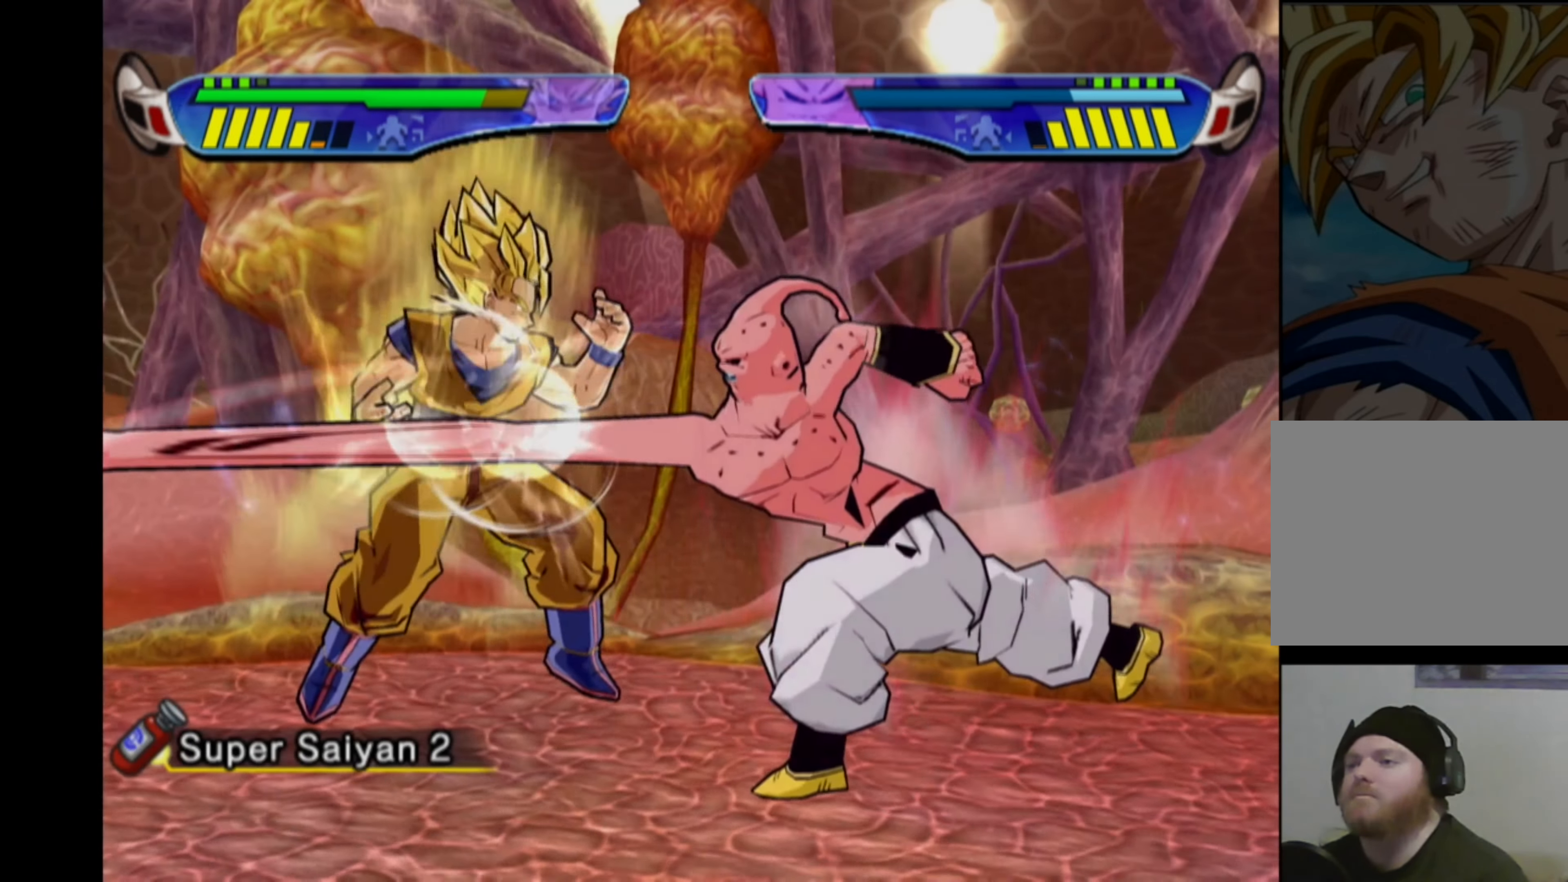
{"buttons": ["SQUARE"], "left_stick": "center", "right_stick": "center", "events": [[17, "TRIANGLE", "down"], [100, "DPAD_RIGHT", "up"], [100, "TRIANGLE", "up"], [200, "TRIANGLE", "down"], [317, "TRIANGLE", "up"], [467, "SQUARE", "down"]]}
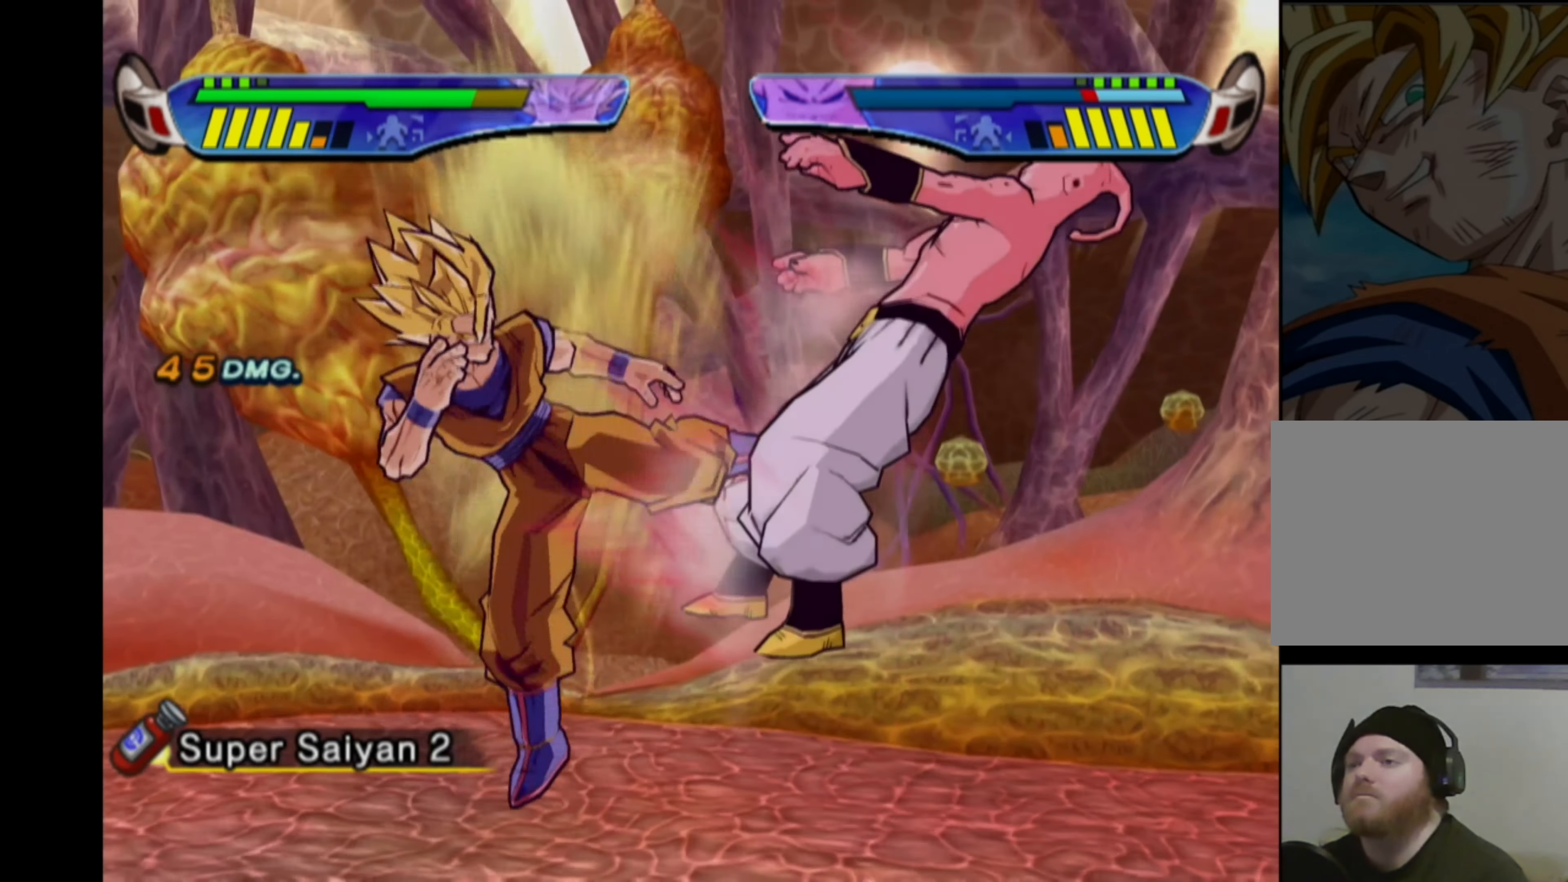
{"buttons": [], "left_stick": "center", "right_stick": "center", "events": [[67, "SQUARE", "up"]]}
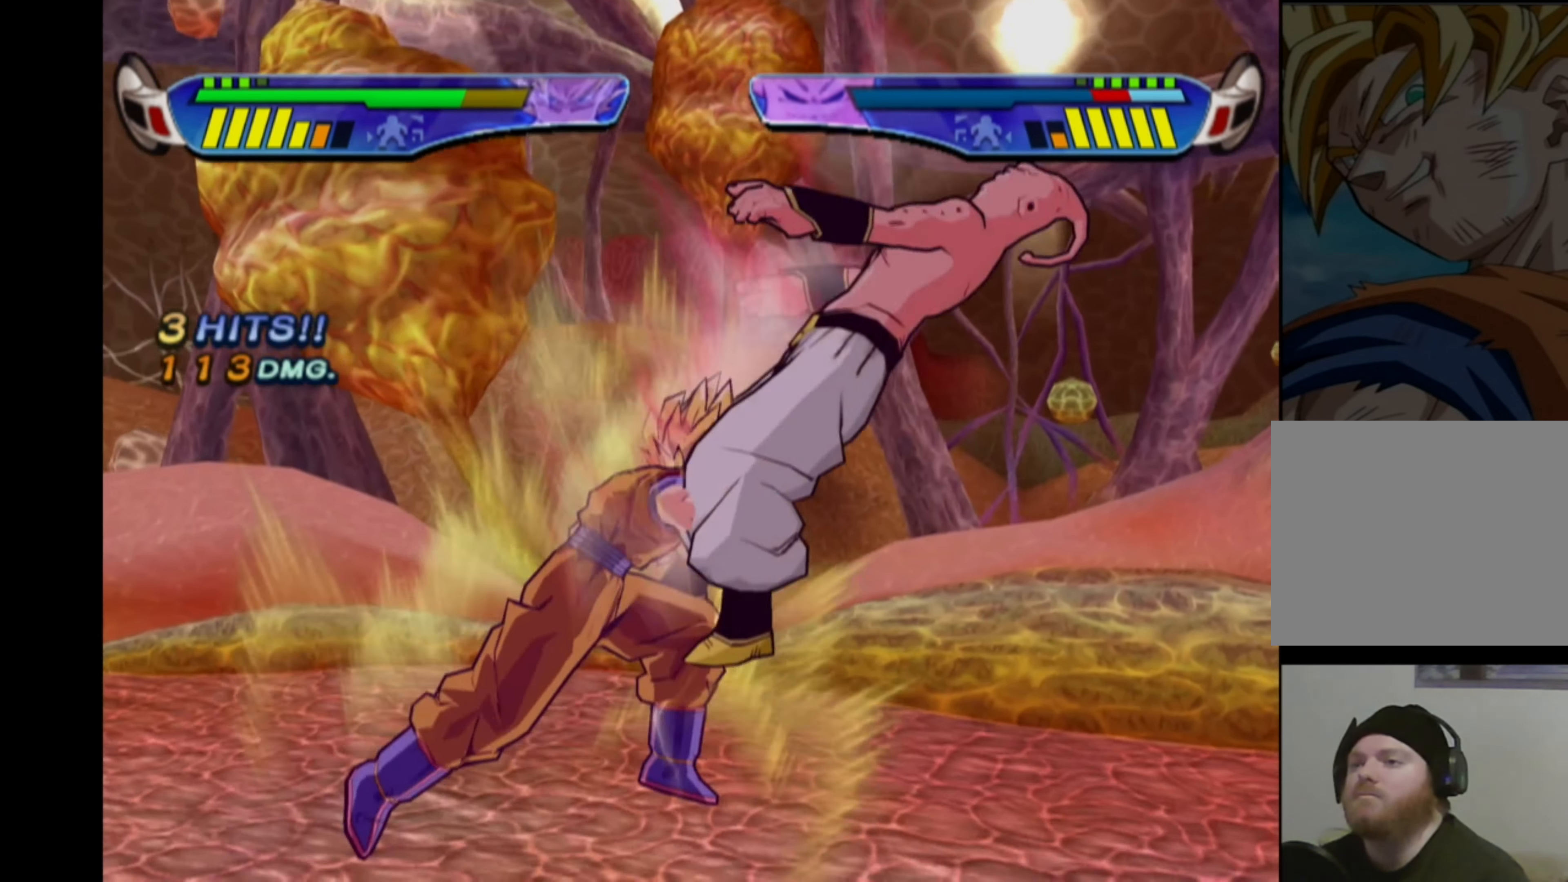
{"buttons": ["SQUARE", "DPAD_RIGHT"], "left_stick": "center", "right_stick": "center", "events": [[350, "DPAD_RIGHT", "down"], [400, "DPAD_RIGHT", "up"], [450, "DPAD_RIGHT", "down"], [500, "SQUARE", "down"]]}
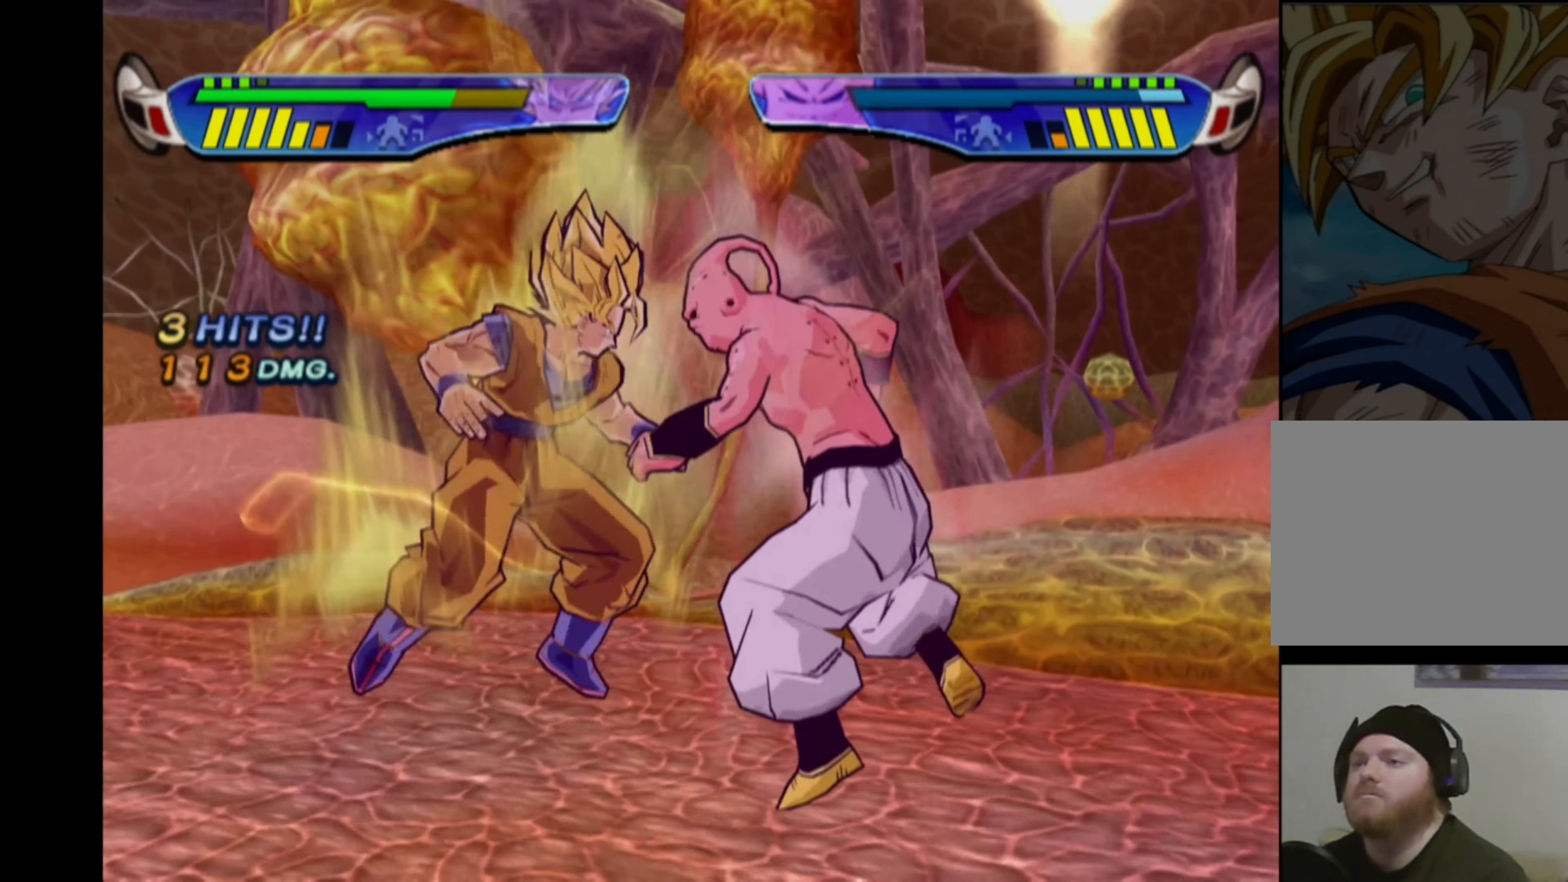
{"buttons": [], "left_stick": "center", "right_stick": "center", "events": [[67, "DPAD_RIGHT", "up"], [100, "SQUARE", "up"], [167, "CIRCLE", "down"], [267, "CIRCLE", "up"]]}
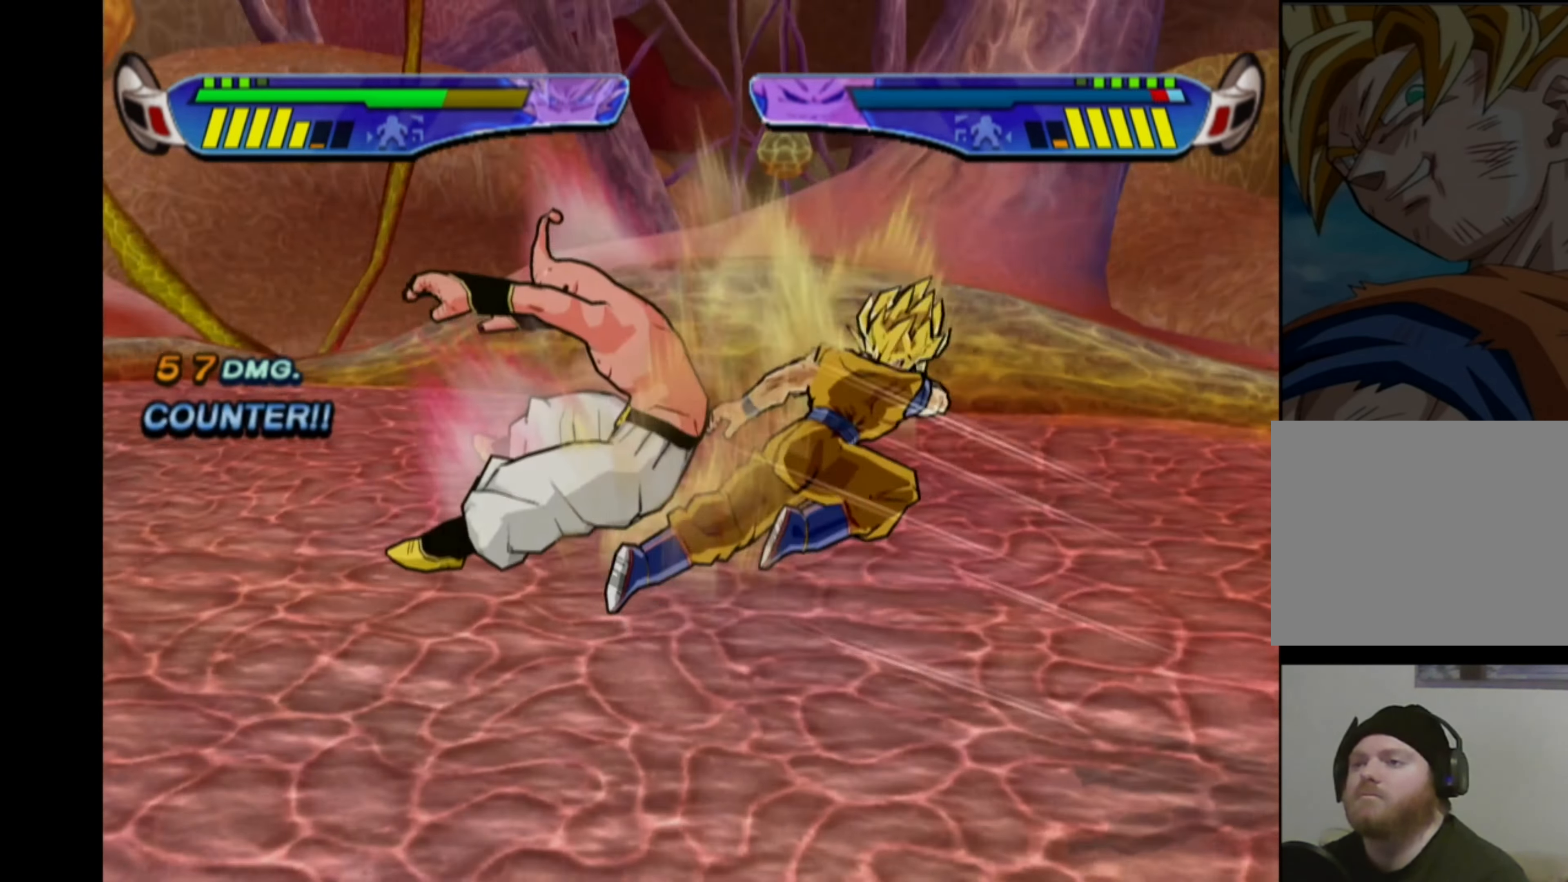
{"buttons": [], "left_stick": "center", "right_stick": "center", "events": []}
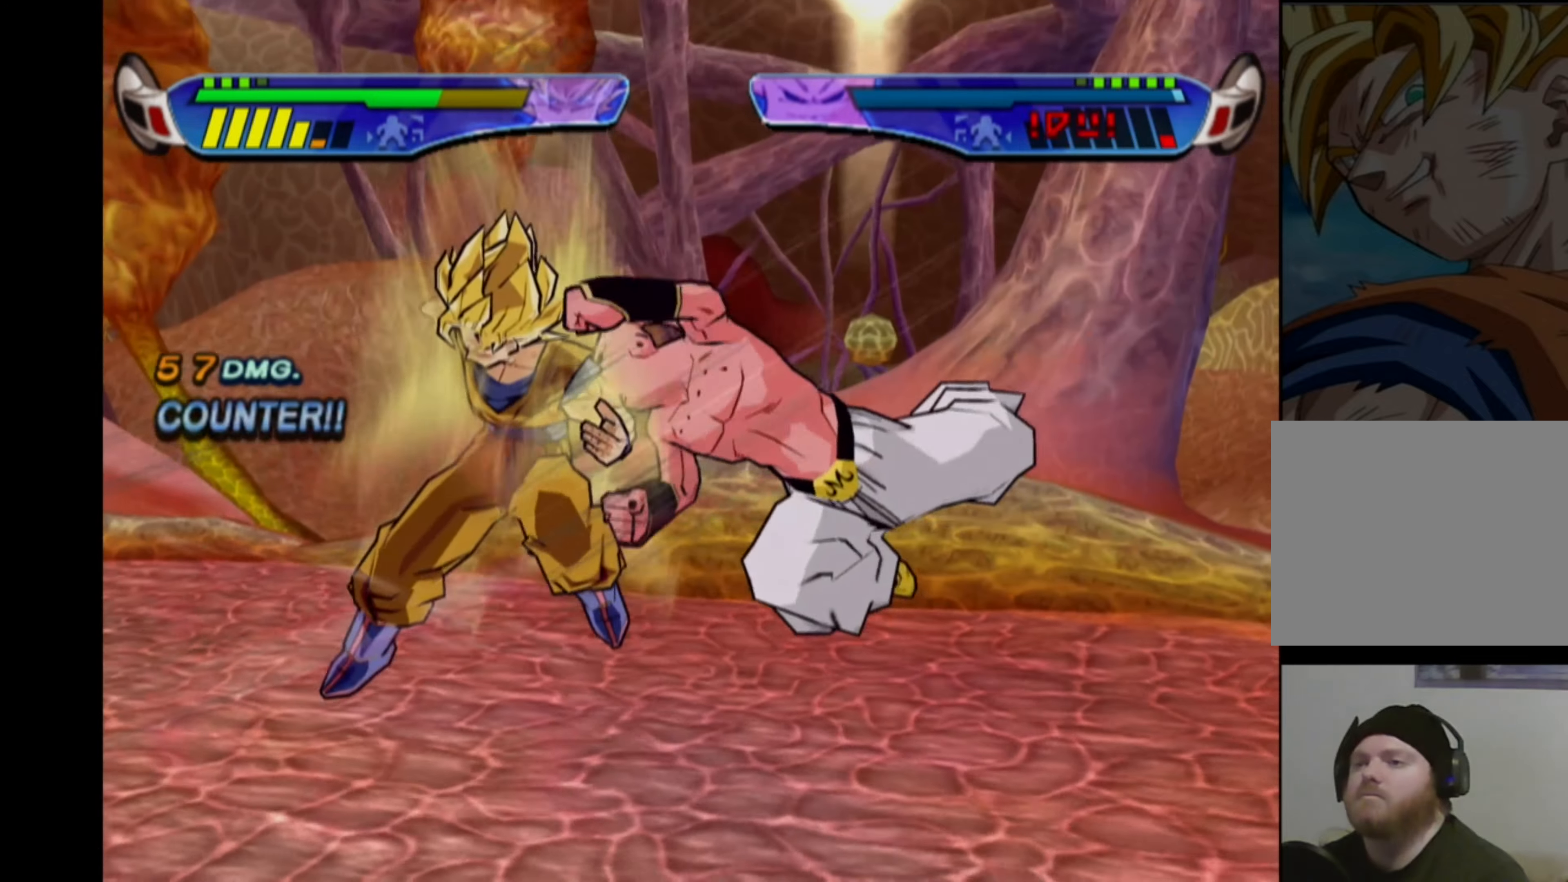
{"buttons": [], "left_stick": "center", "right_stick": "center", "events": [[116, "DPAD_LEFT", "down"], [133, "CROSS", "down"], [133, "DPAD_DOWN", "down"], [133, "DPAD_LEFT", "up"], [133, "DPAD_RIGHT", "down"], [300, "DPAD_DOWN", "up"], [333, "DPAD_RIGHT", "up"], [483, "CROSS", "up"]]}
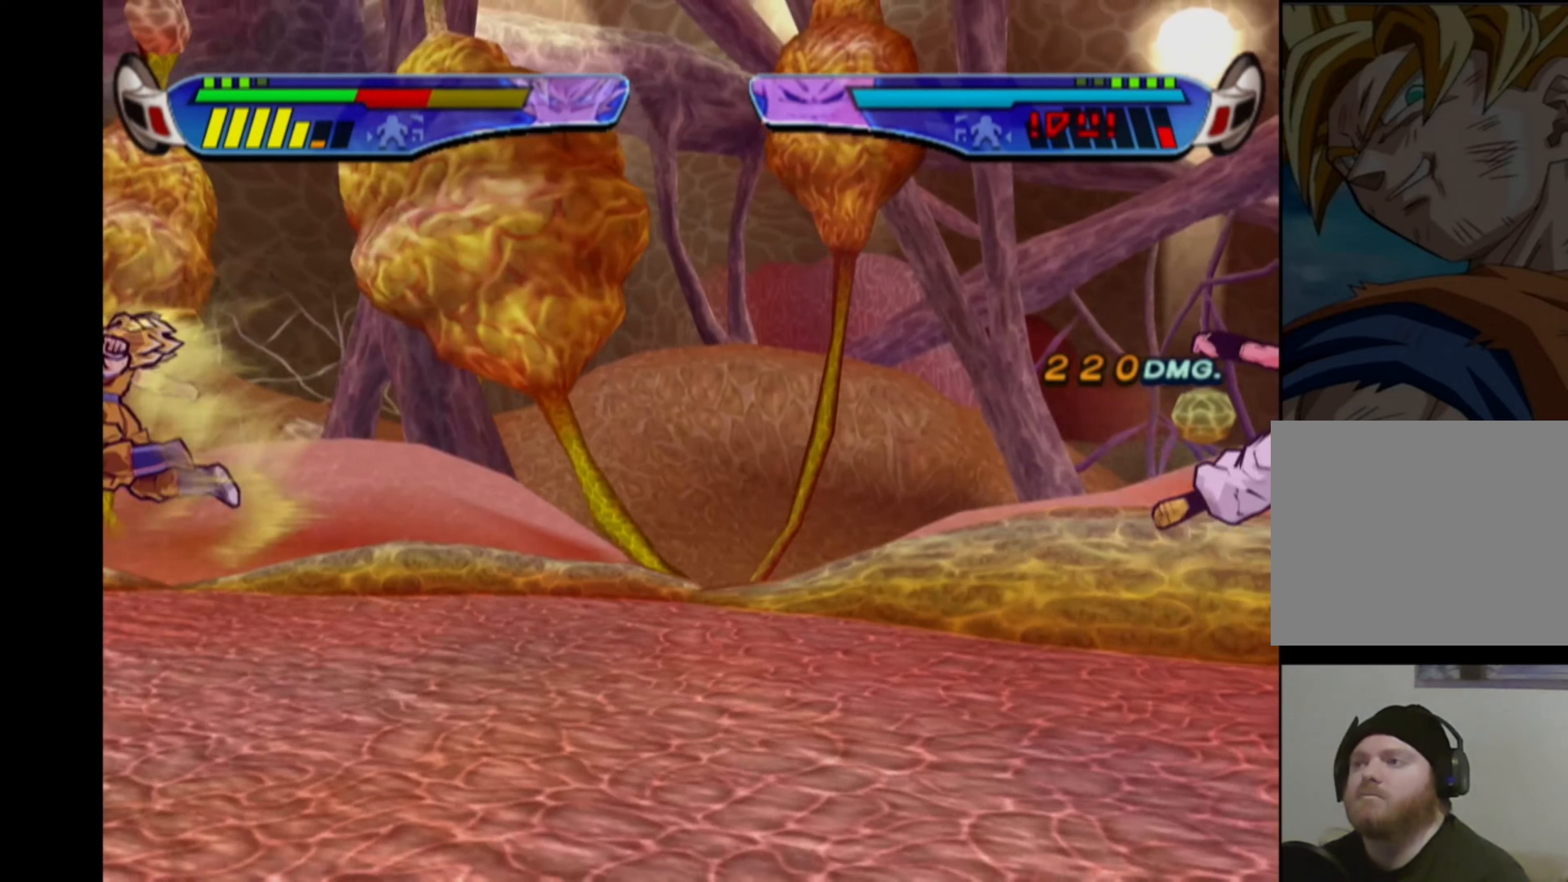
{"buttons": ["CROSS", "DPAD_LEFT"], "left_stick": "center", "right_stick": "center", "events": [[50, "CROSS", "down"], [300, "DPAD_LEFT", "down"], [366, "DPAD_LEFT", "up"], [450, "DPAD_LEFT", "down"]]}
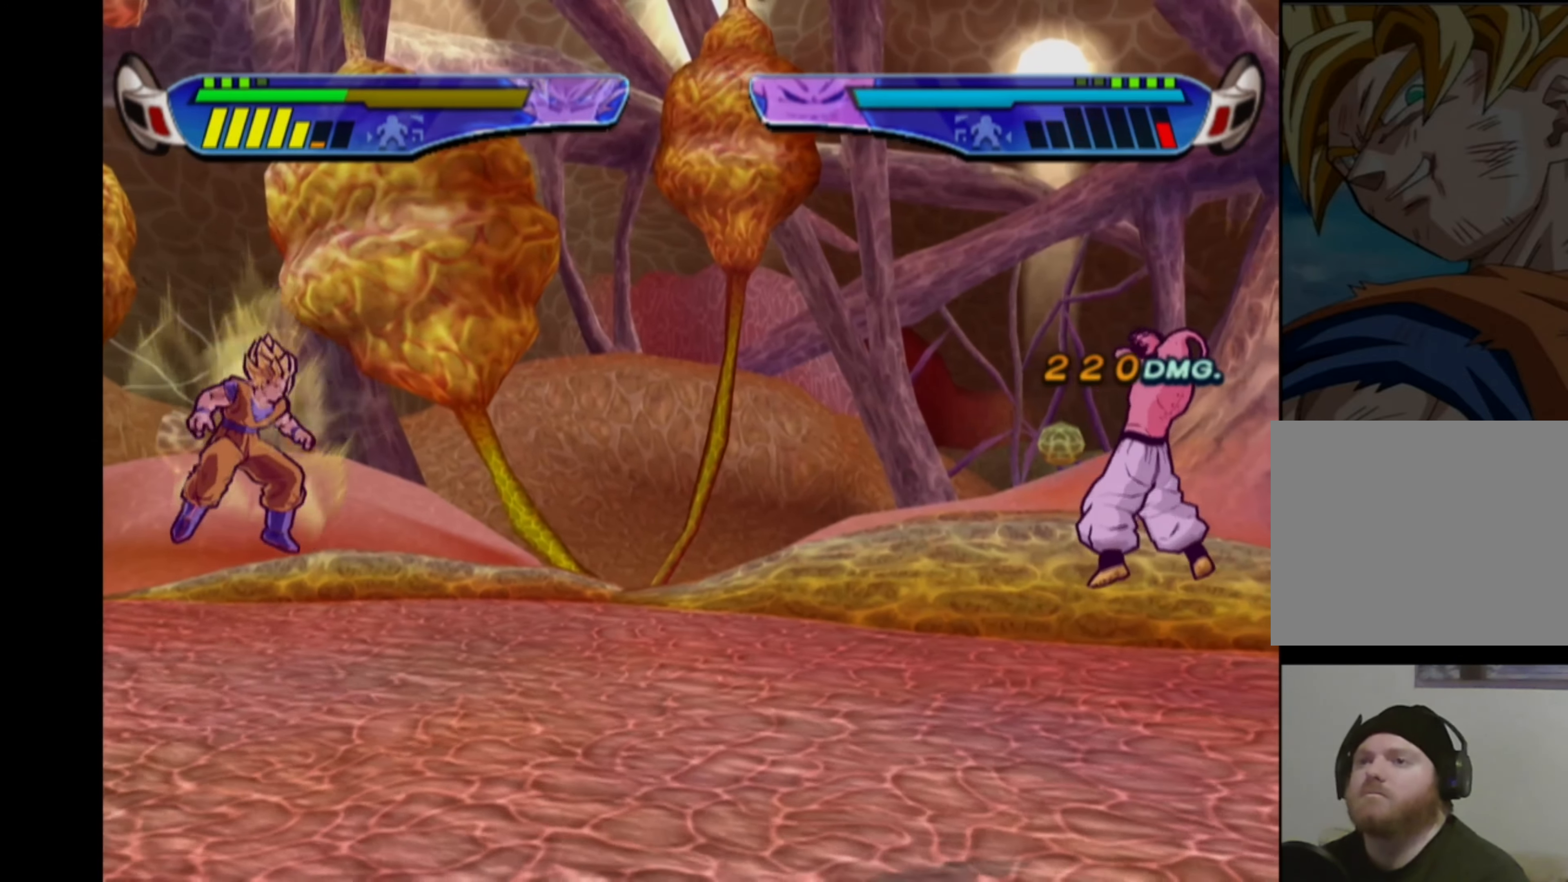
{"buttons": ["DPAD_RIGHT"], "left_stick": "center", "right_stick": "center", "events": [[150, "DPAD_LEFT", "up"], [200, "CROSS", "up"], [233, "DPAD_RIGHT", "down"], [316, "DPAD_RIGHT", "up"], [350, "DPAD_RIGHT", "down"]]}